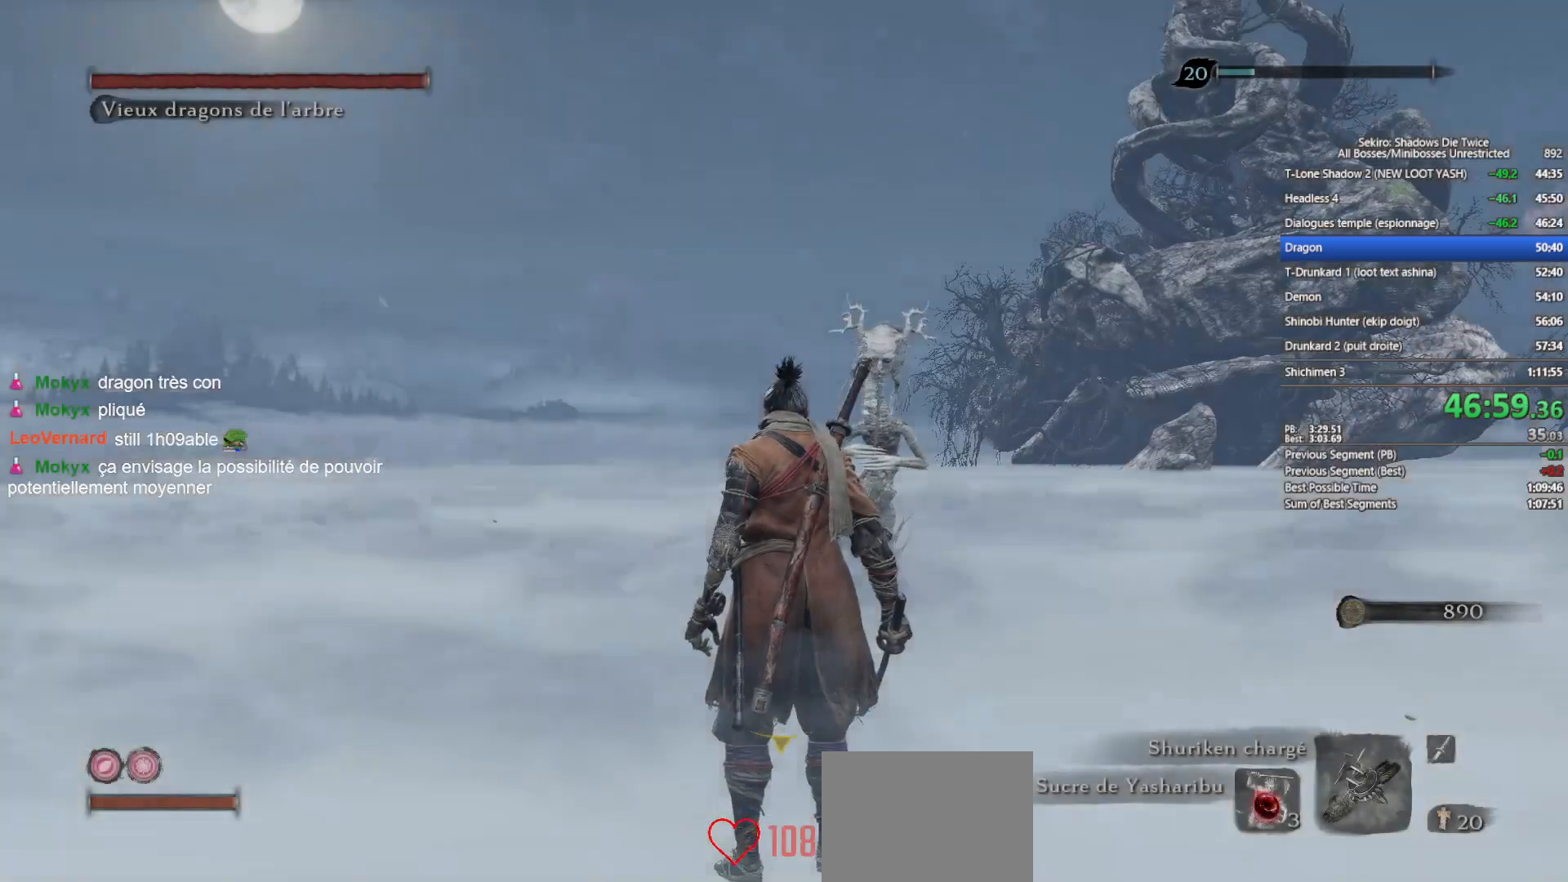
Gameplay with a controller (Xbox layout); each line is a JSON object with the inputs held at the frame after it. "events" lists button and stick changes between this image and that frame as [ms after this image, input, new state], when the widget could be followed in between.
{"buttons": ["B"], "left_stick": "up", "right_stick": "center", "events": [[17, "right_stick", "down"], [150, "right_stick", "center"], [350, "right_stick", "down"], [450, "right_stick", "center"]]}
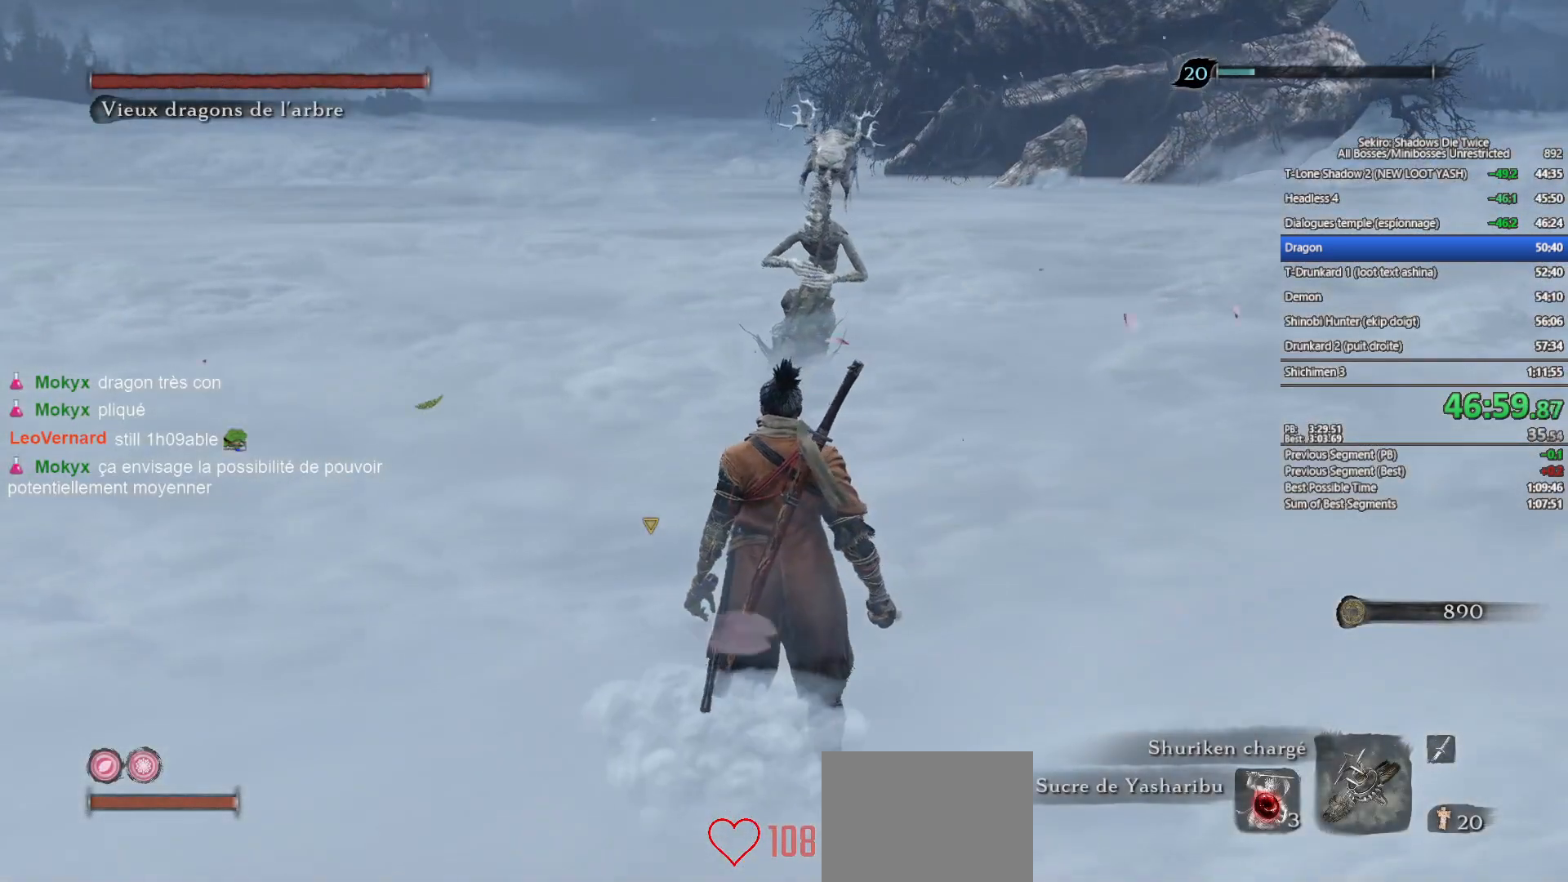
{"buttons": ["B"], "left_stick": "up", "right_stick": "center", "events": [[117, "right_stick", "down"], [233, "right_stick", "center"]]}
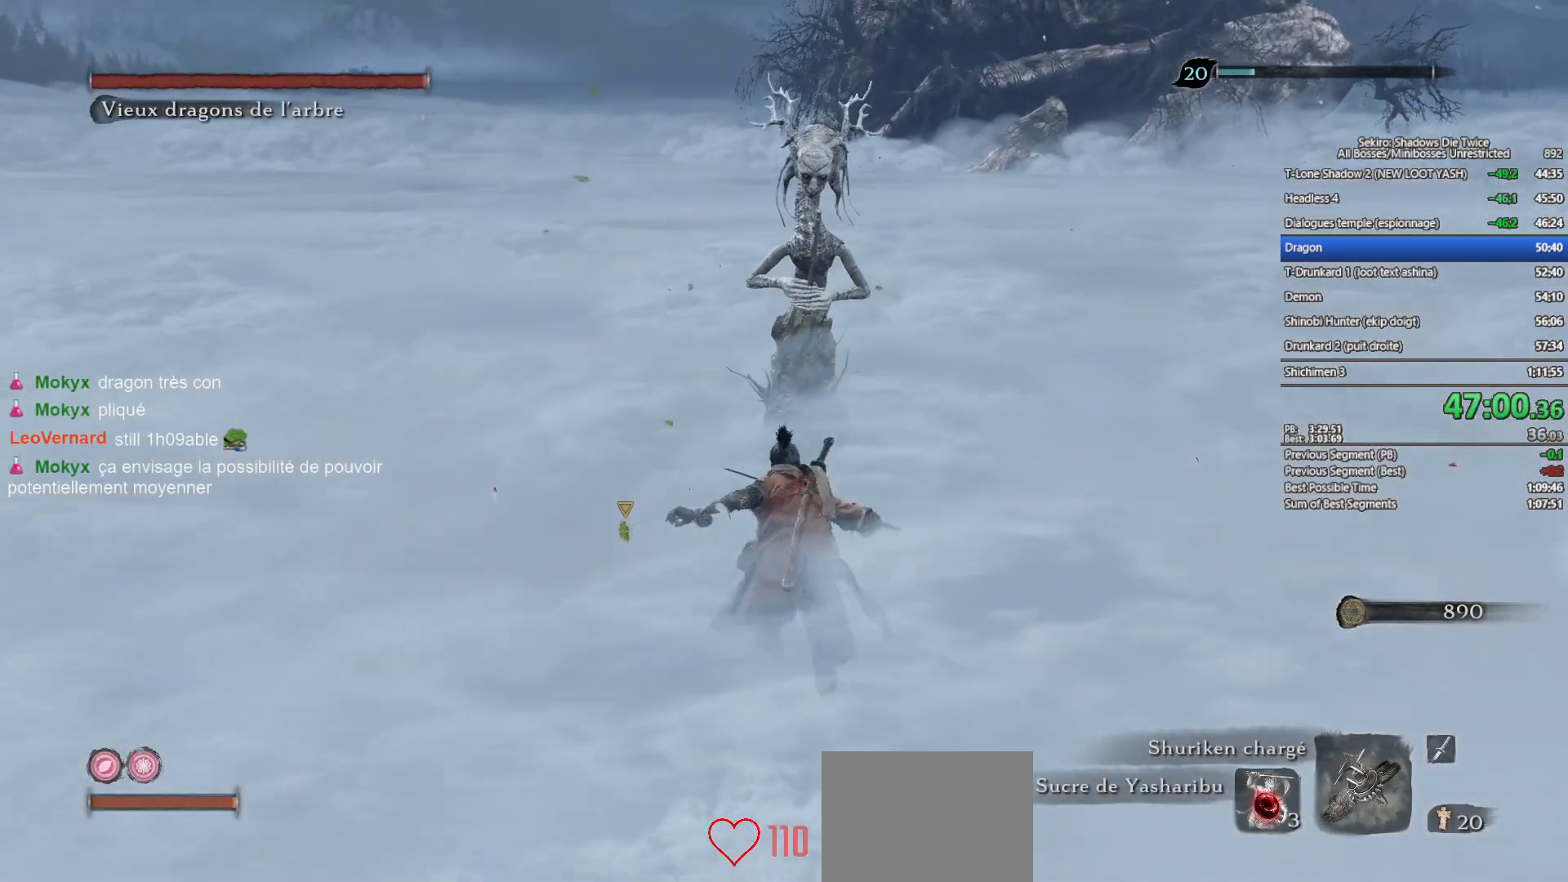
{"buttons": [], "left_stick": "up", "right_stick": "down-right", "events": [[217, "R1", "down"], [300, "B", "up"], [350, "R1", "up"], [433, "right_stick", "down-right"]]}
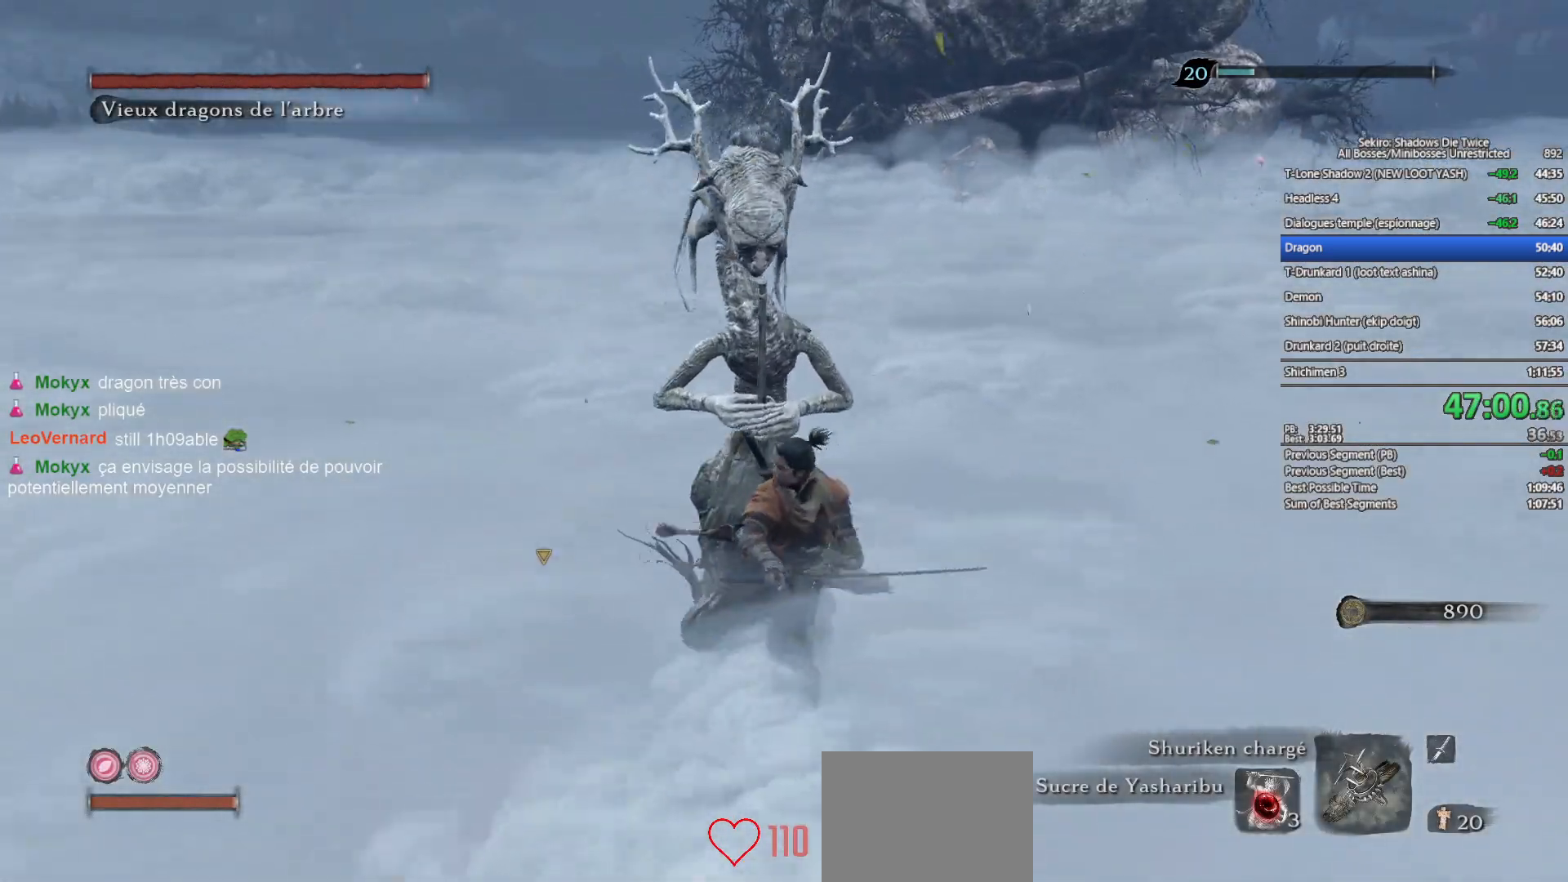
{"buttons": ["R1"], "left_stick": "up", "right_stick": "center", "events": [[17, "right_stick", "center"], [233, "right_stick", "left"], [400, "right_stick", "center"], [467, "R1", "down"]]}
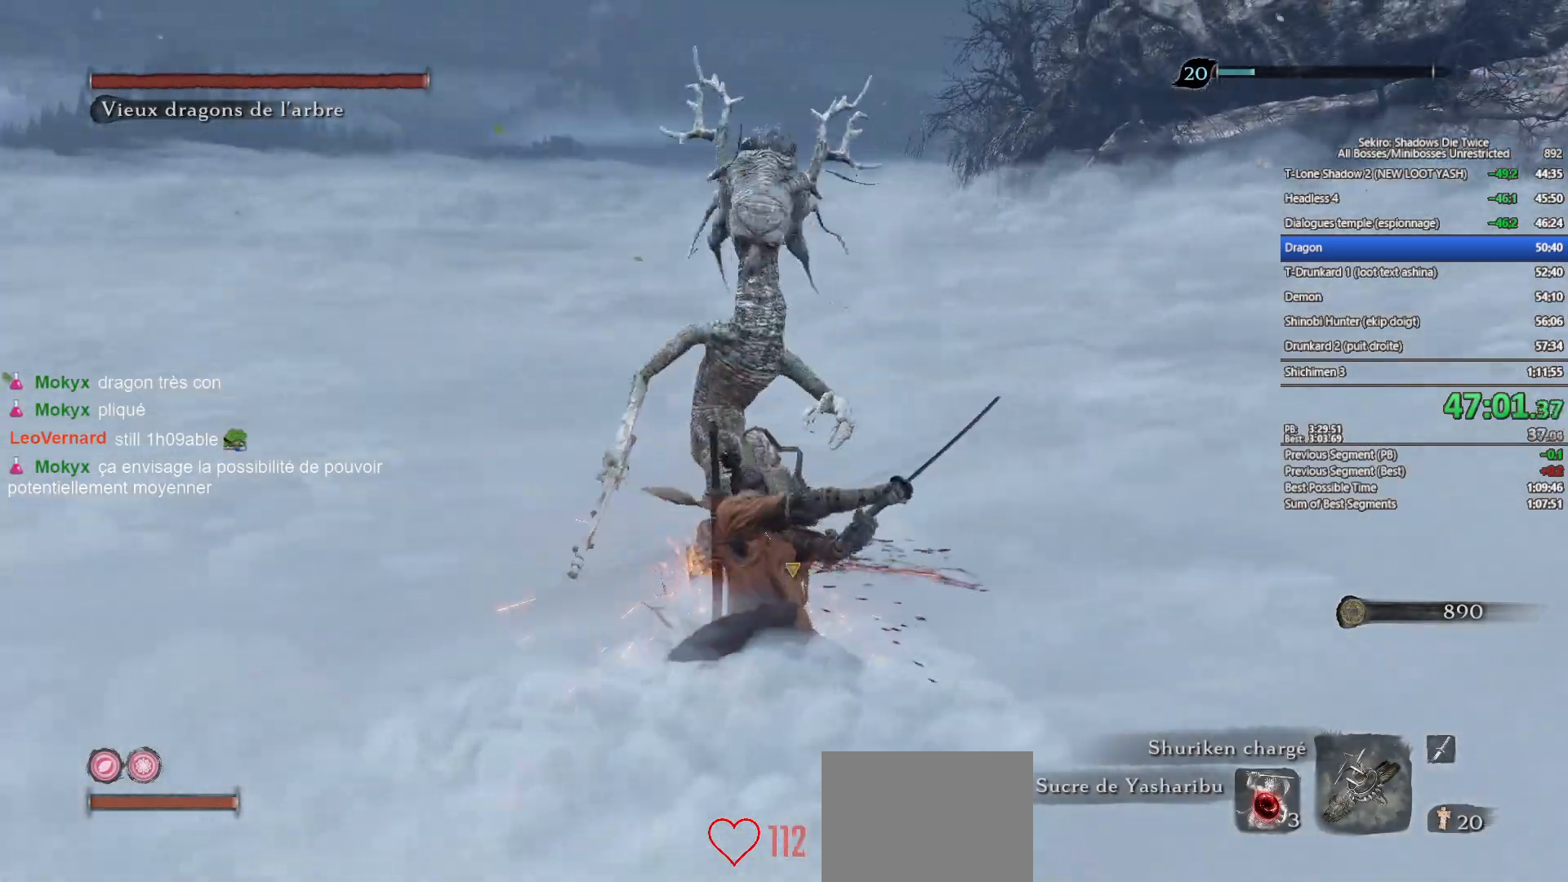
{"buttons": [], "left_stick": "up", "right_stick": "center", "events": [[33, "R1", "up"]]}
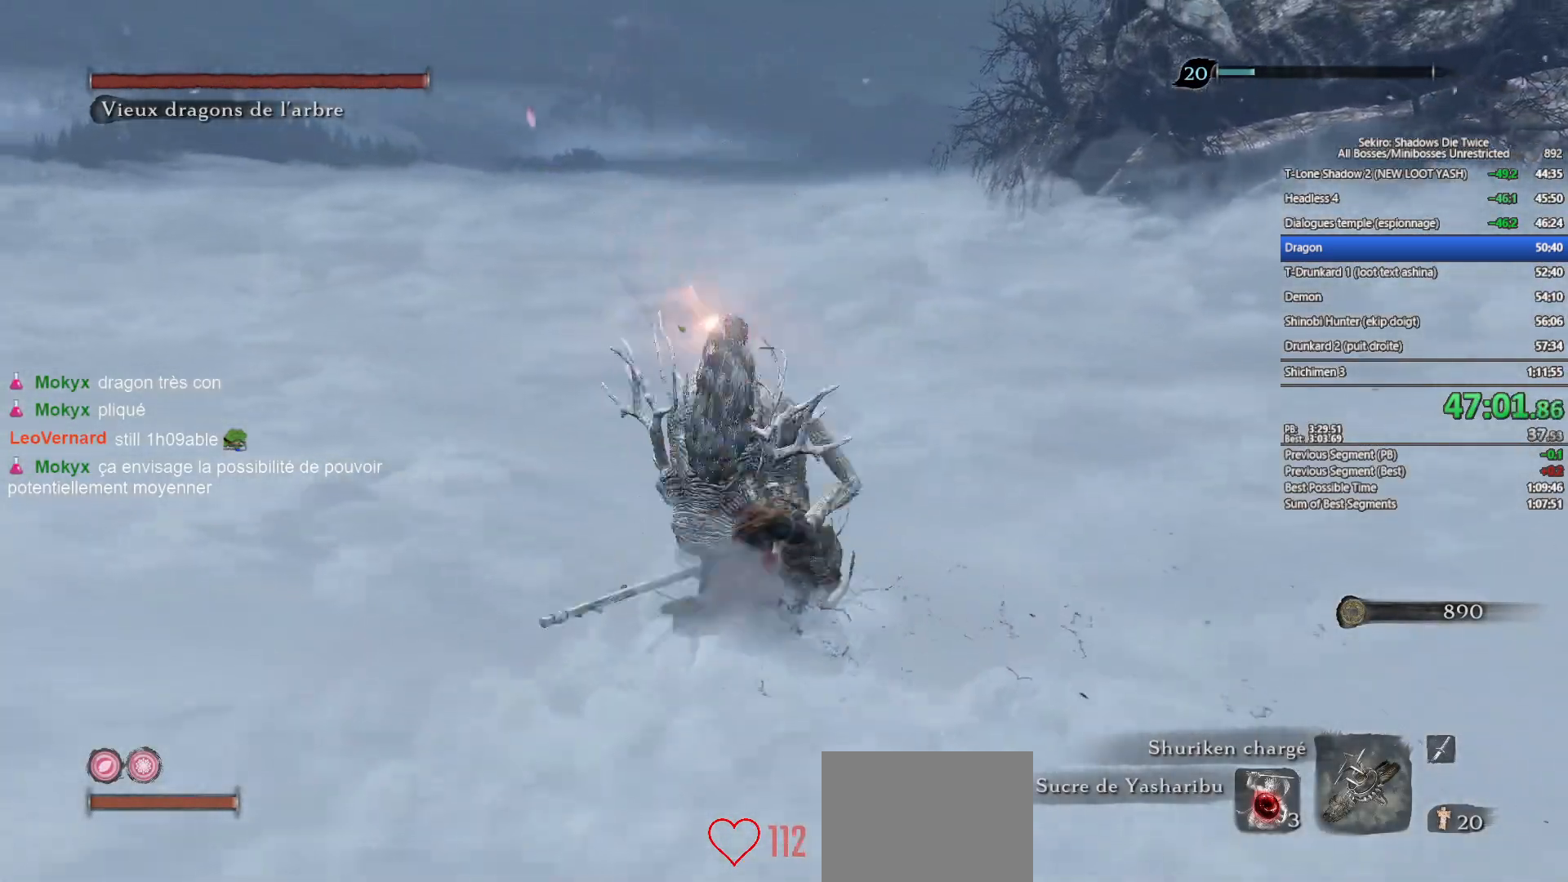
{"buttons": [], "left_stick": "up", "right_stick": "center", "events": [[50, "R1", "down"], [150, "R1", "up"], [267, "right_stick", "down-right"], [383, "right_stick", "center"]]}
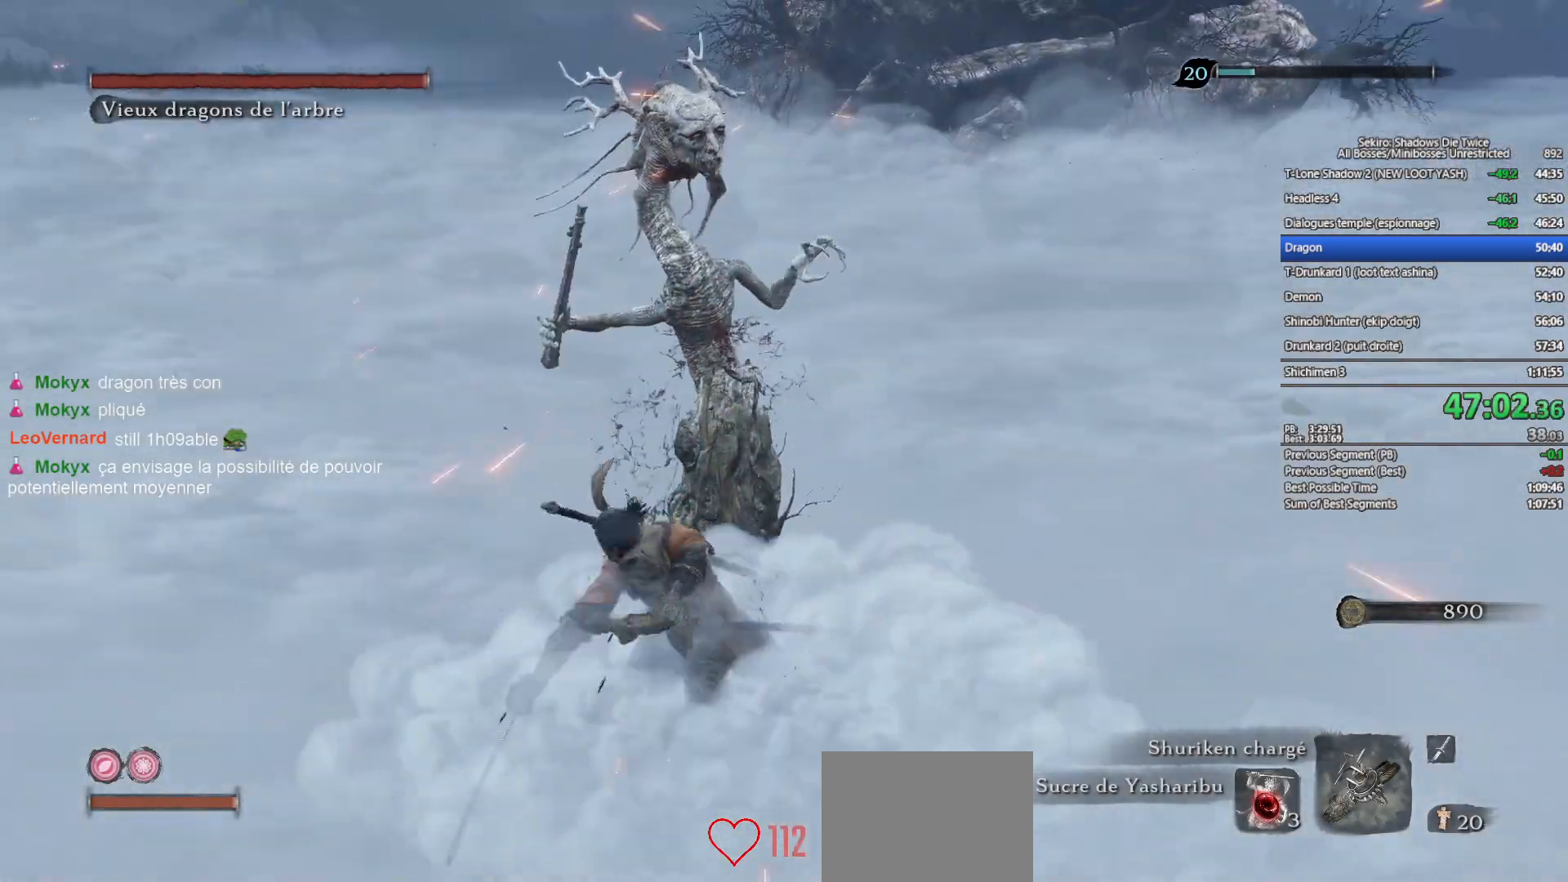
{"buttons": [], "left_stick": "up", "right_stick": "center", "events": [[217, "R1", "down"], [333, "R1", "up"]]}
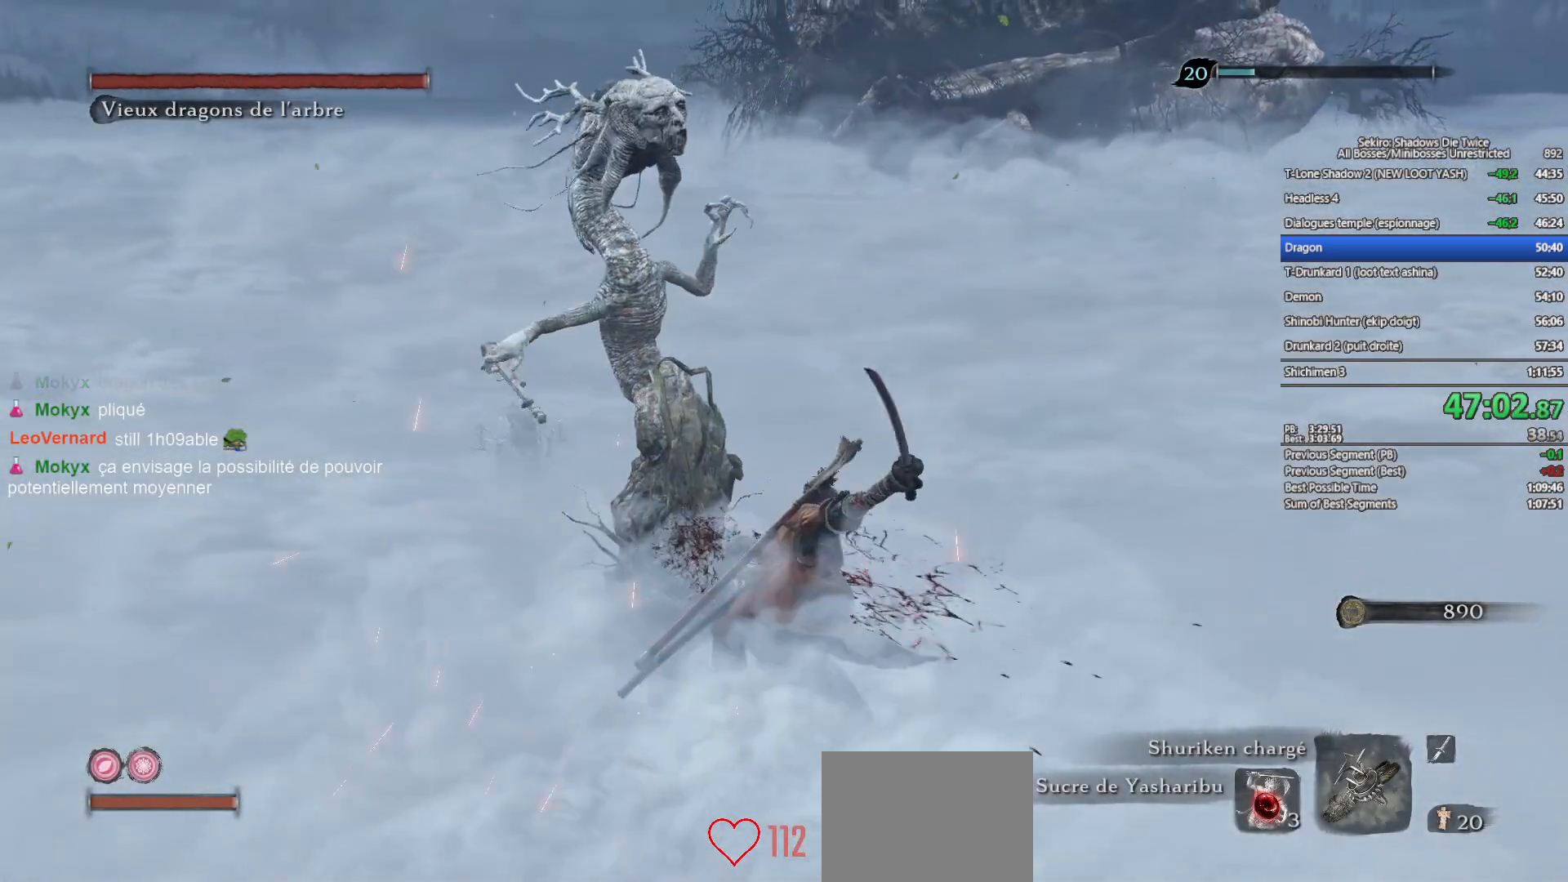
{"buttons": [], "left_stick": "right", "right_stick": "right", "events": [[250, "left_stick", "center"], [250, "right_stick", "right"], [450, "left_stick", "right"]]}
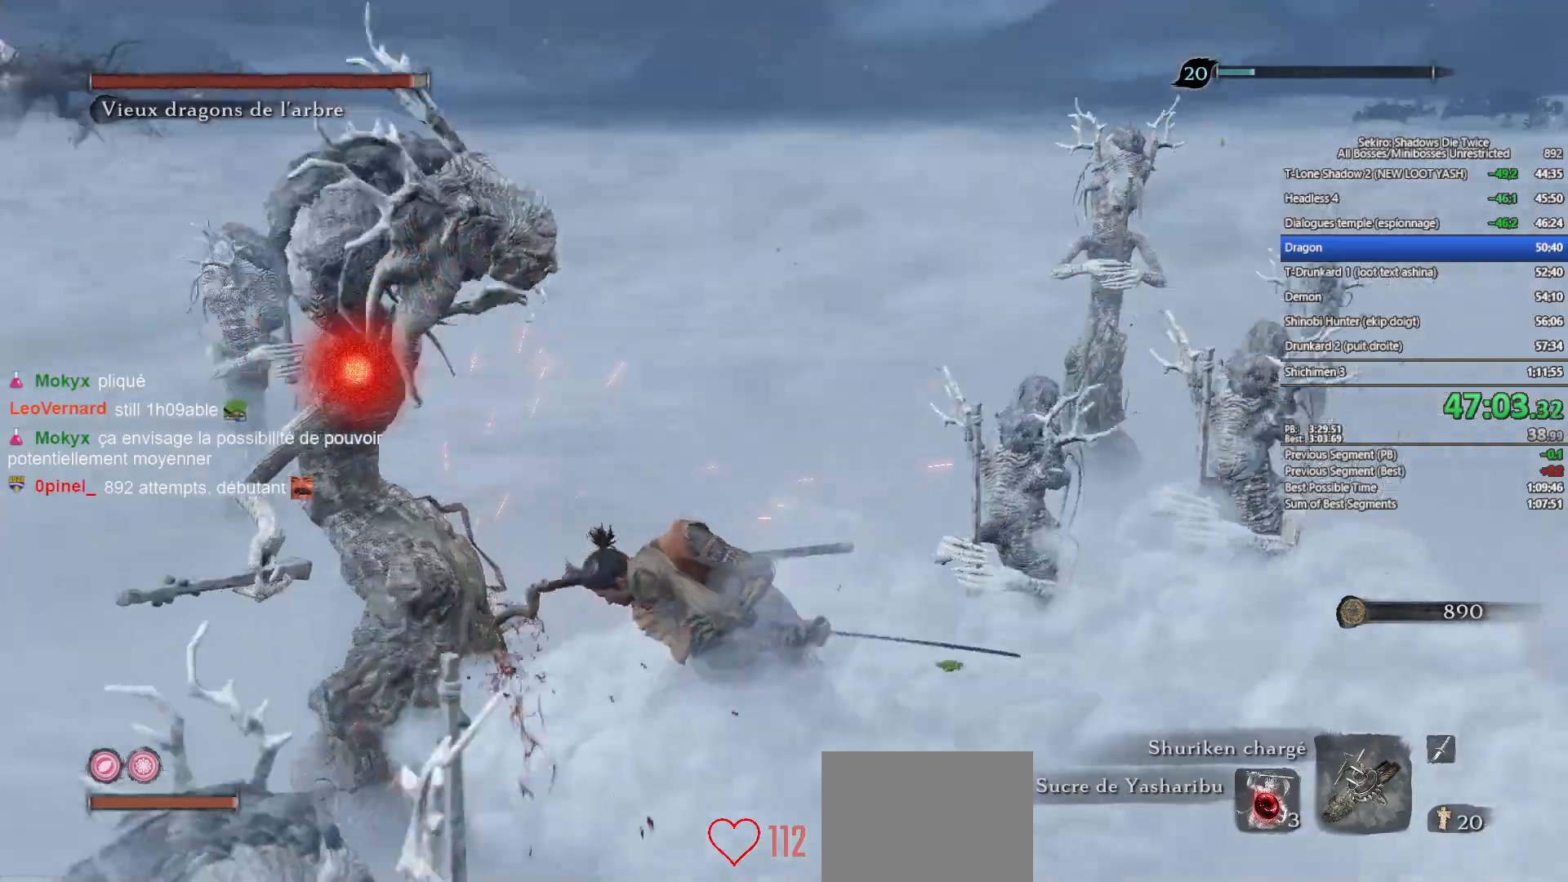
{"buttons": [], "left_stick": "up-right", "right_stick": "right", "events": [[100, "right_stick", "center"], [233, "left_stick", "up-right"], [250, "right_stick", "right"]]}
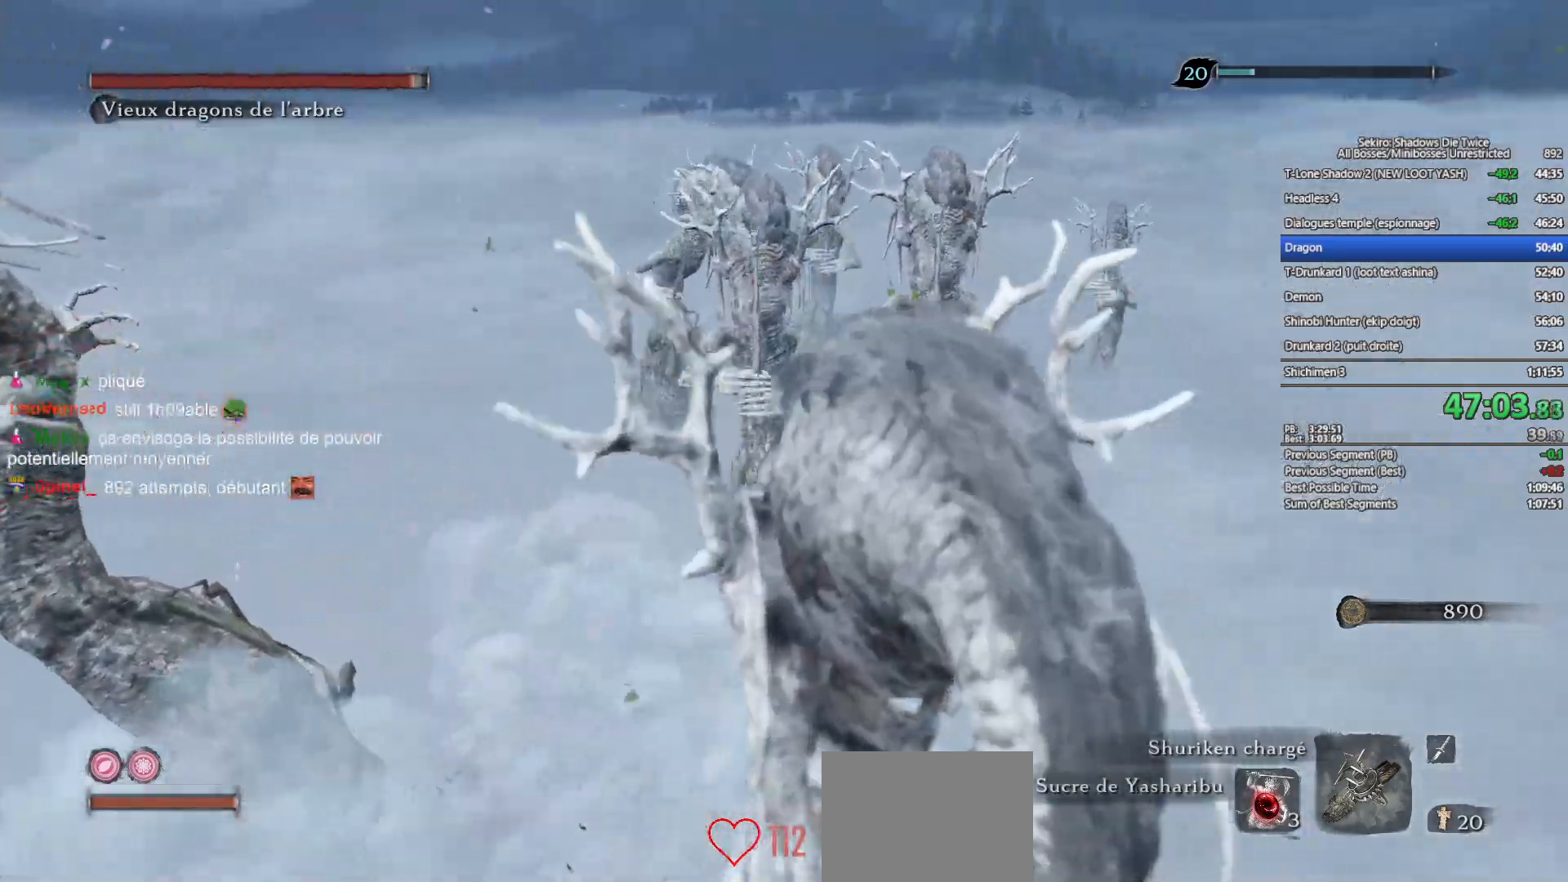
{"buttons": ["L1"], "left_stick": "up-right", "right_stick": "right", "events": [[233, "A", "down"], [367, "A", "up"], [383, "L1", "down"]]}
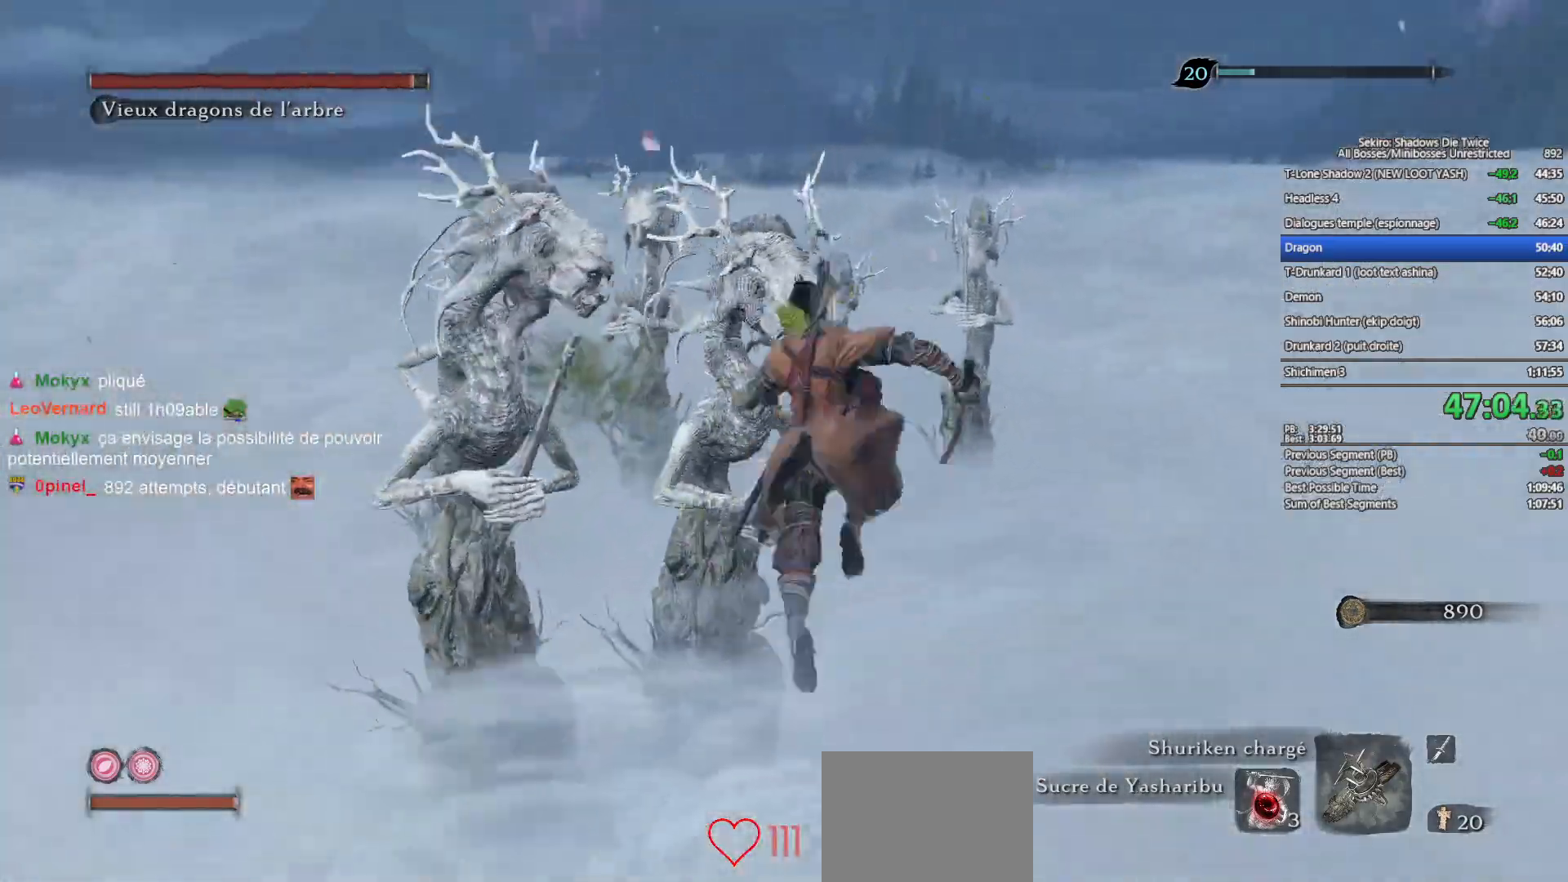
{"buttons": ["L1", "R1"], "left_stick": "up", "right_stick": "left", "events": [[17, "R1", "down"], [200, "right_stick", "left"], [500, "left_stick", "up"]]}
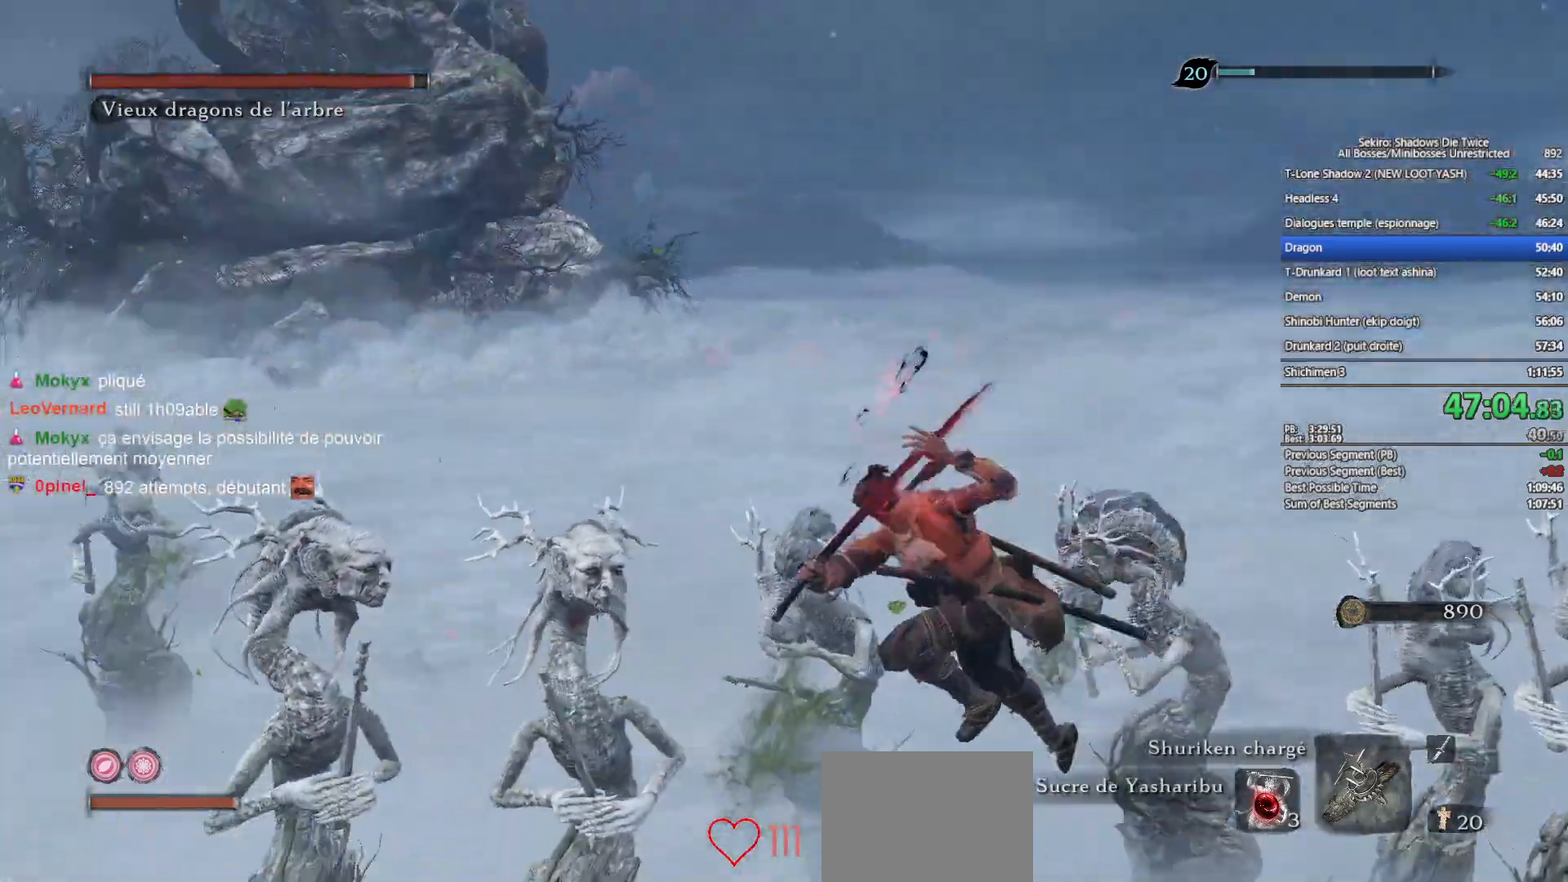
{"buttons": [], "left_stick": "up", "right_stick": "right", "events": [[50, "L1", "up"], [150, "R1", "up"], [217, "right_stick", "center"], [383, "right_stick", "right"]]}
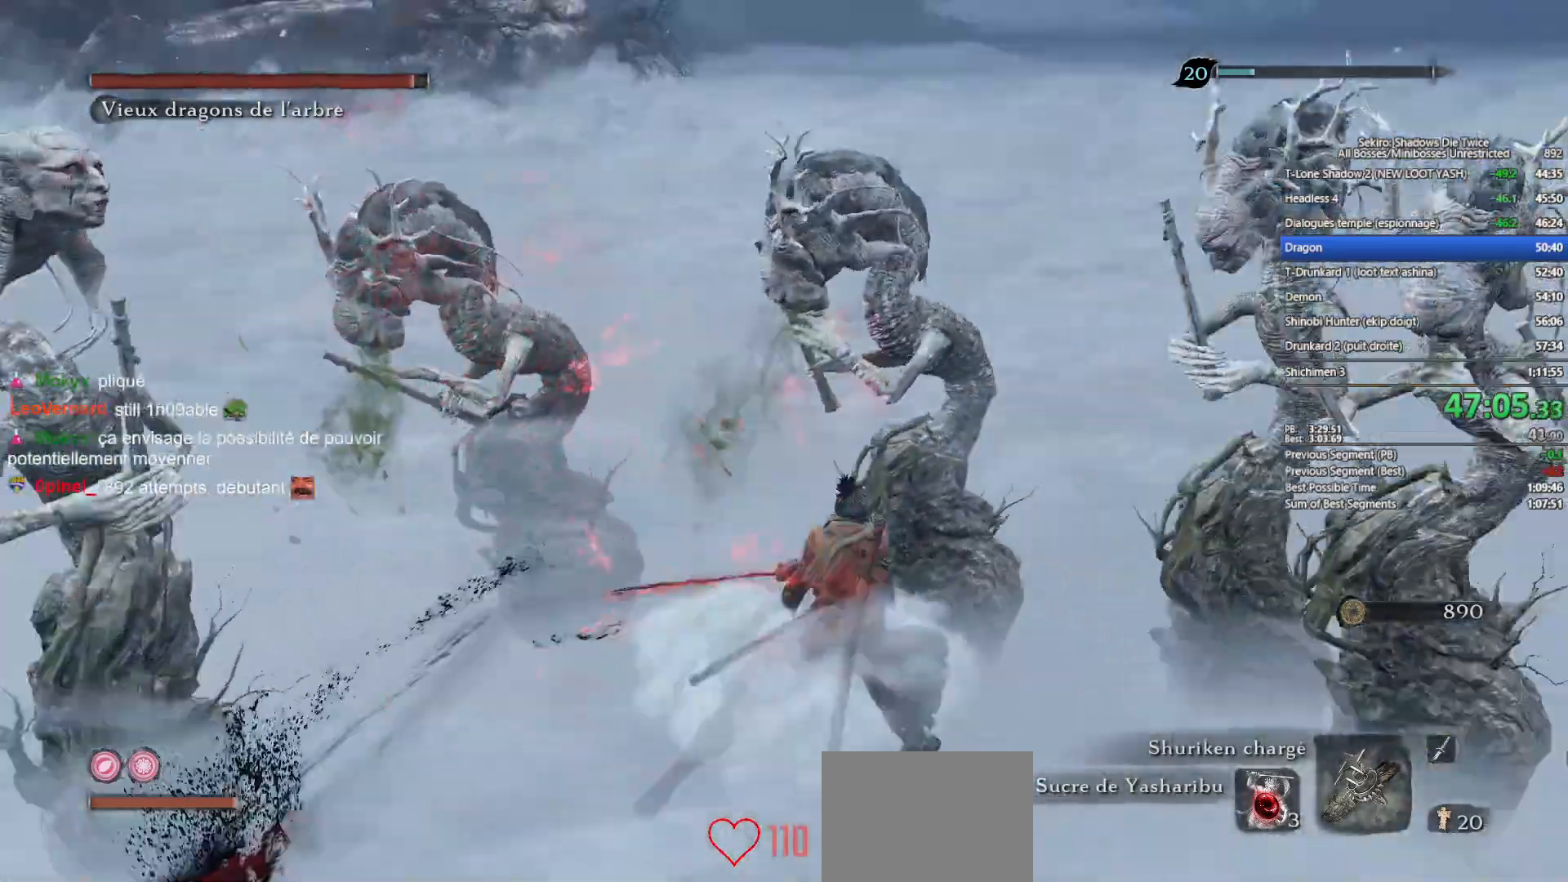
{"buttons": ["B"], "left_stick": "up-left", "right_stick": "up-left", "events": [[233, "right_stick", "center"], [283, "B", "down"], [317, "right_stick", "up-left"], [400, "left_stick", "up-left"]]}
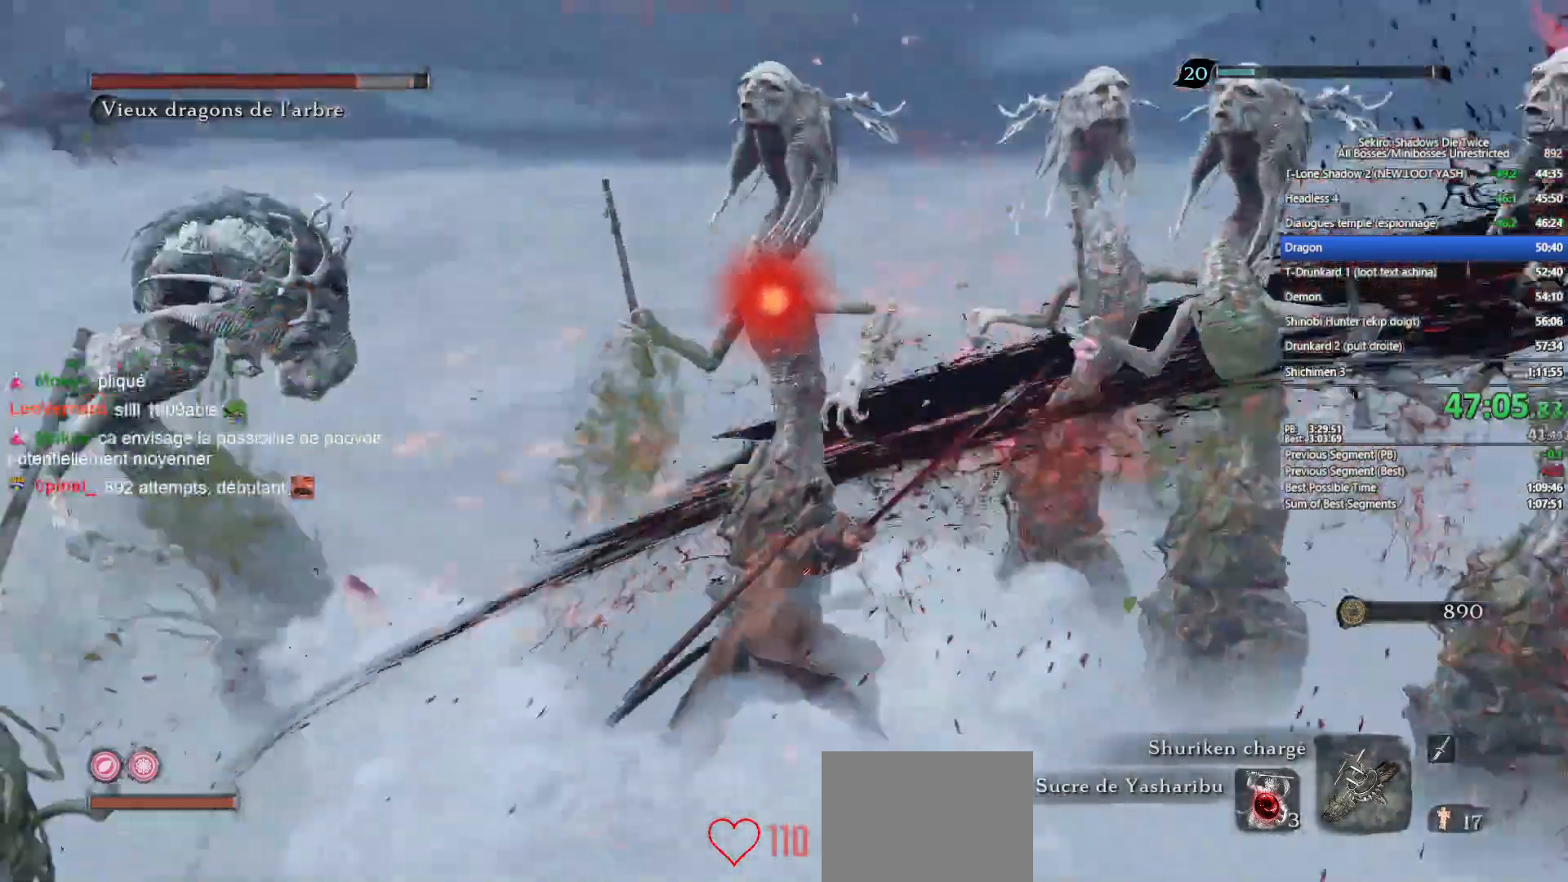
{"buttons": ["B"], "left_stick": "up-left", "right_stick": "center", "events": [[333, "right_stick", "left"], [467, "right_stick", "center"]]}
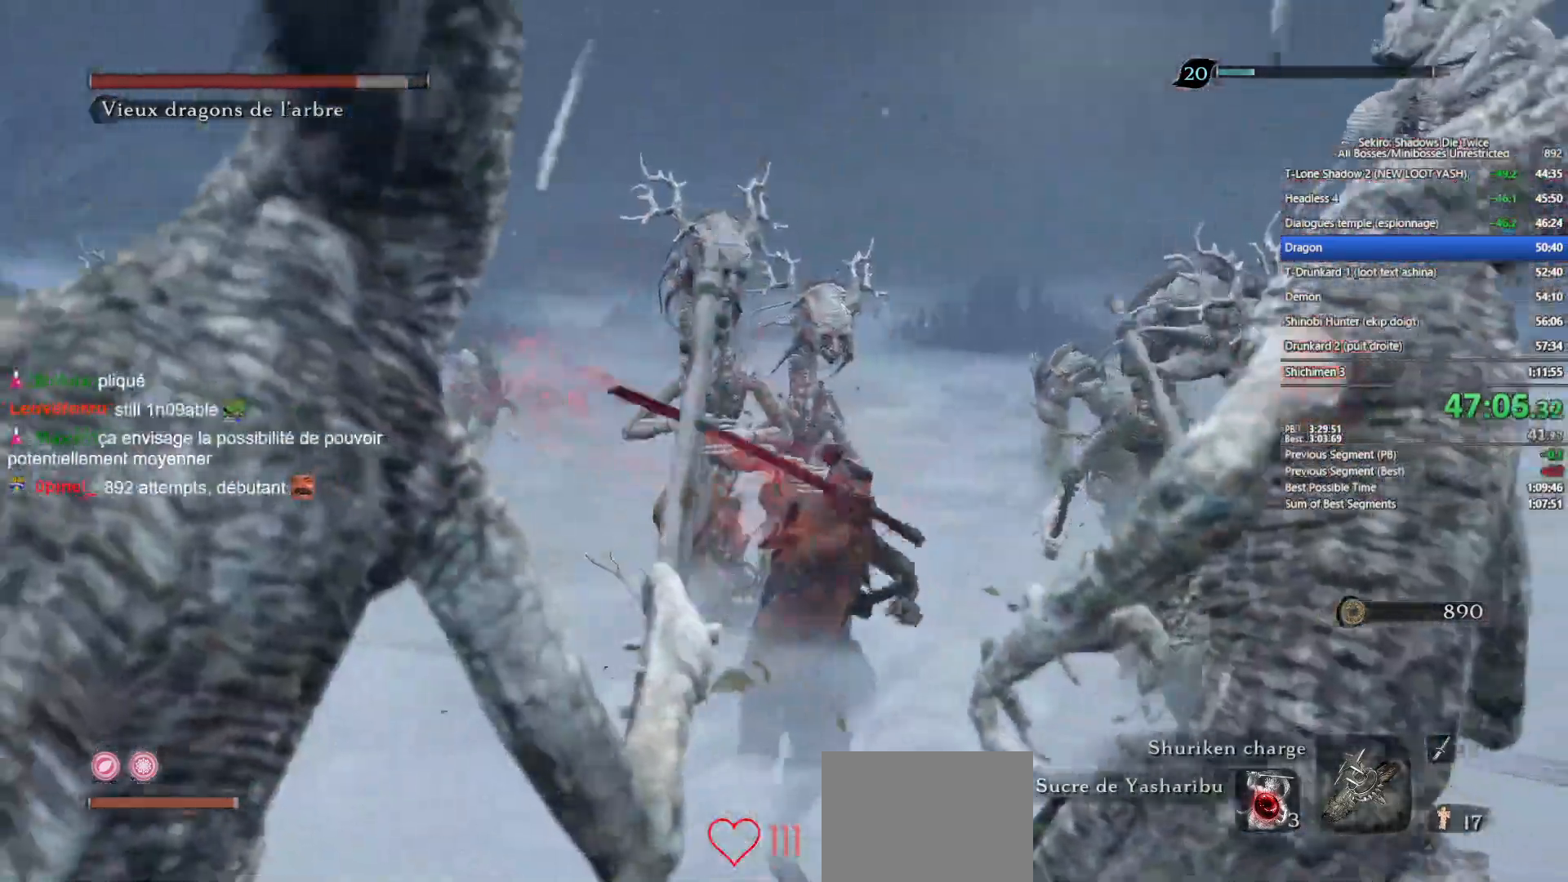
{"buttons": [], "left_stick": "up-left", "right_stick": "center", "events": [[67, "right_stick", "left"], [167, "right_stick", "center"], [300, "B", "up"]]}
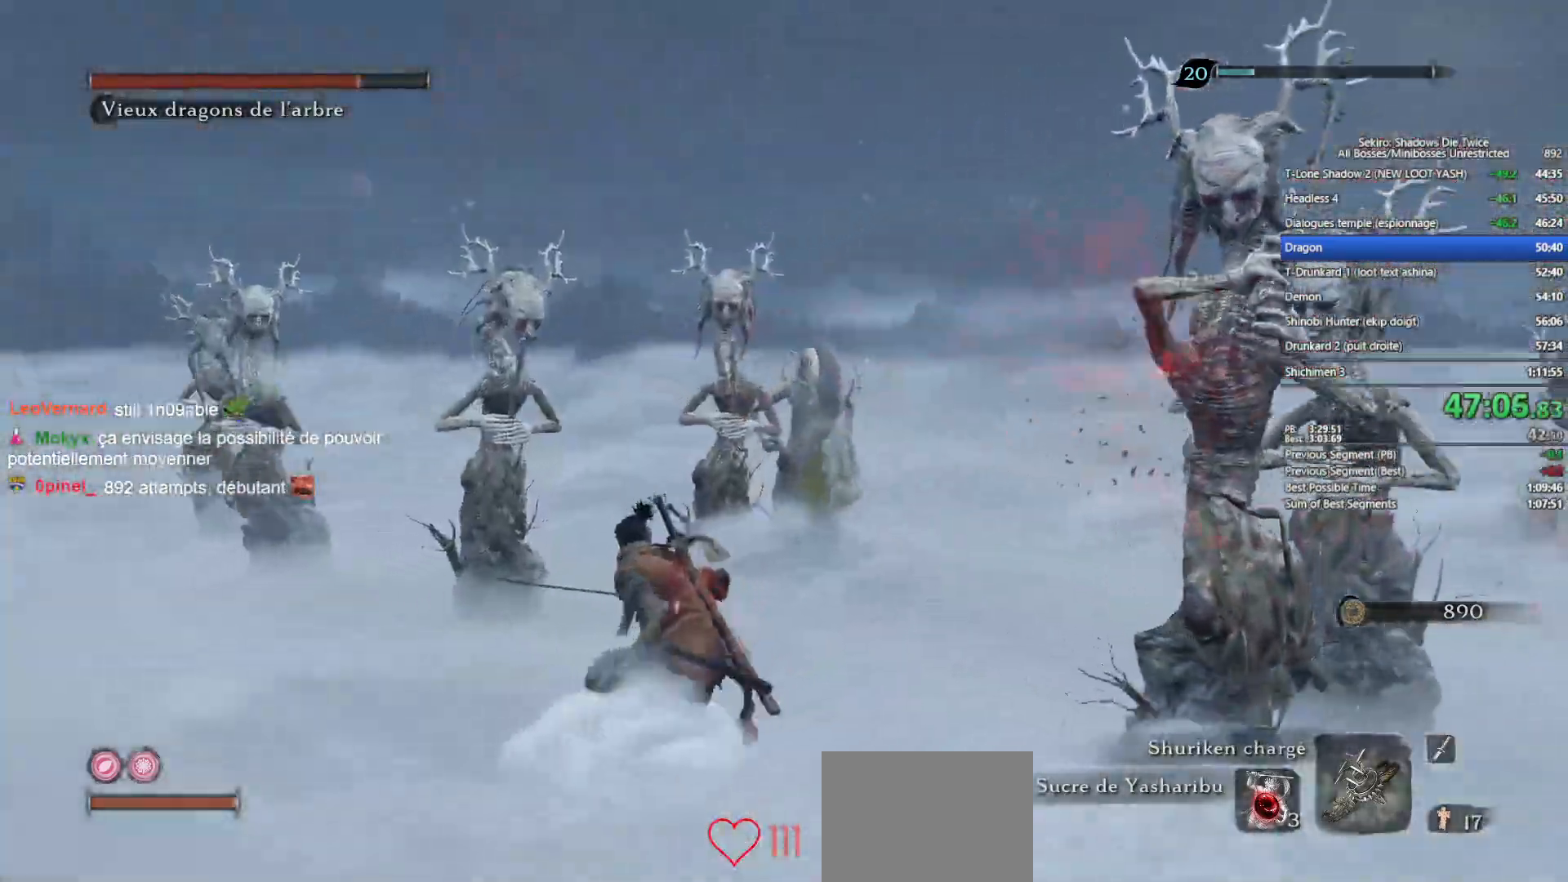
{"buttons": [], "left_stick": "up-left", "right_stick": "center", "events": [[350, "A", "down"], [483, "A", "up"]]}
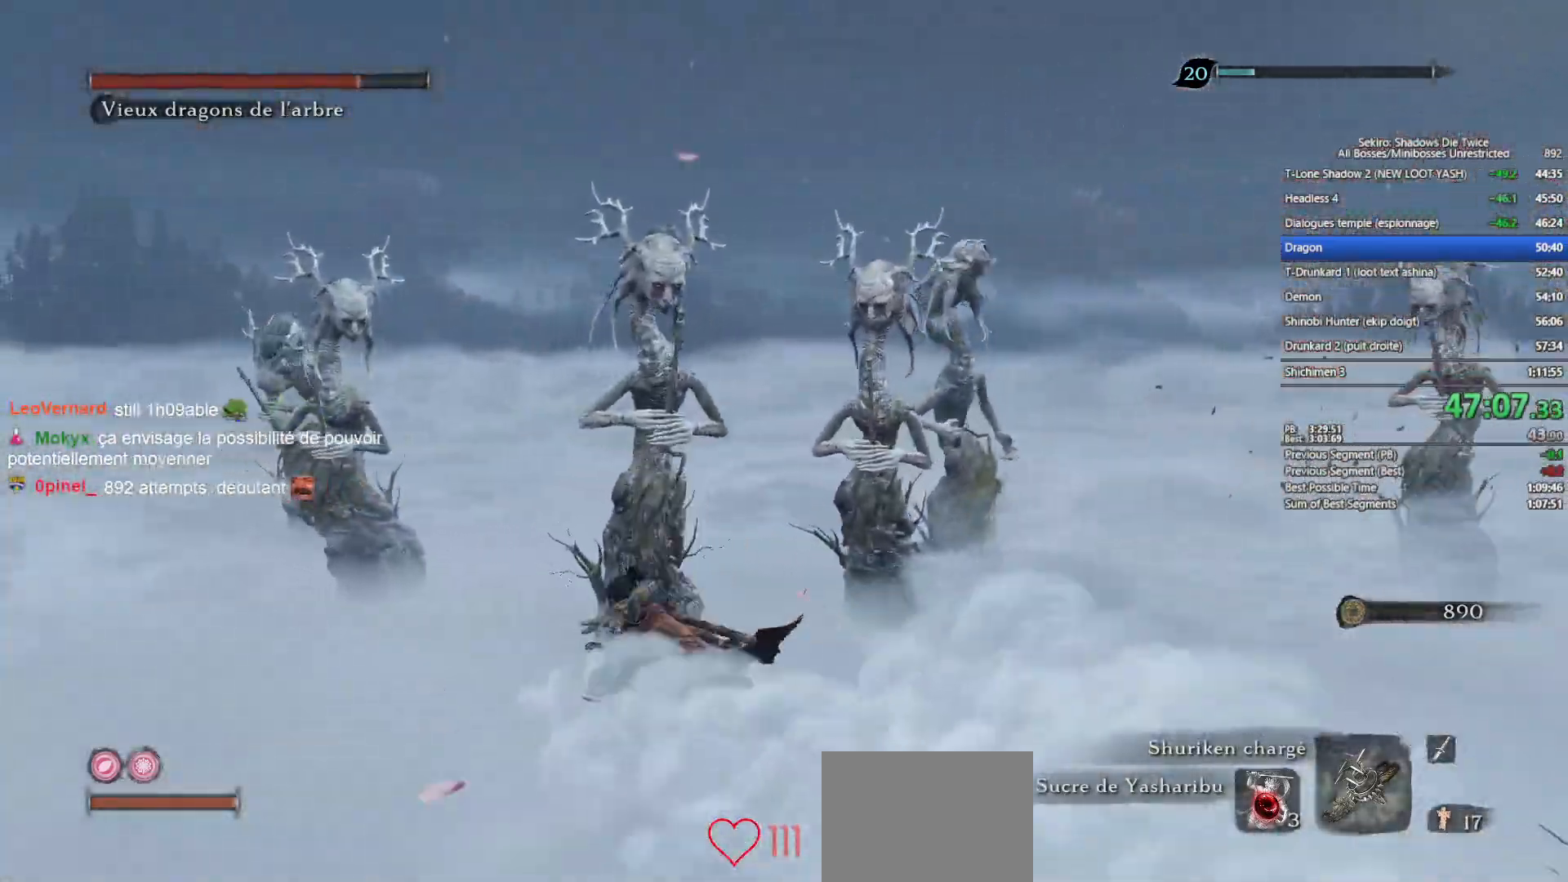
{"buttons": ["L1"], "left_stick": "up-left", "right_stick": "center", "events": [[17, "L1", "down"], [133, "R1", "down"], [500, "R1", "up"]]}
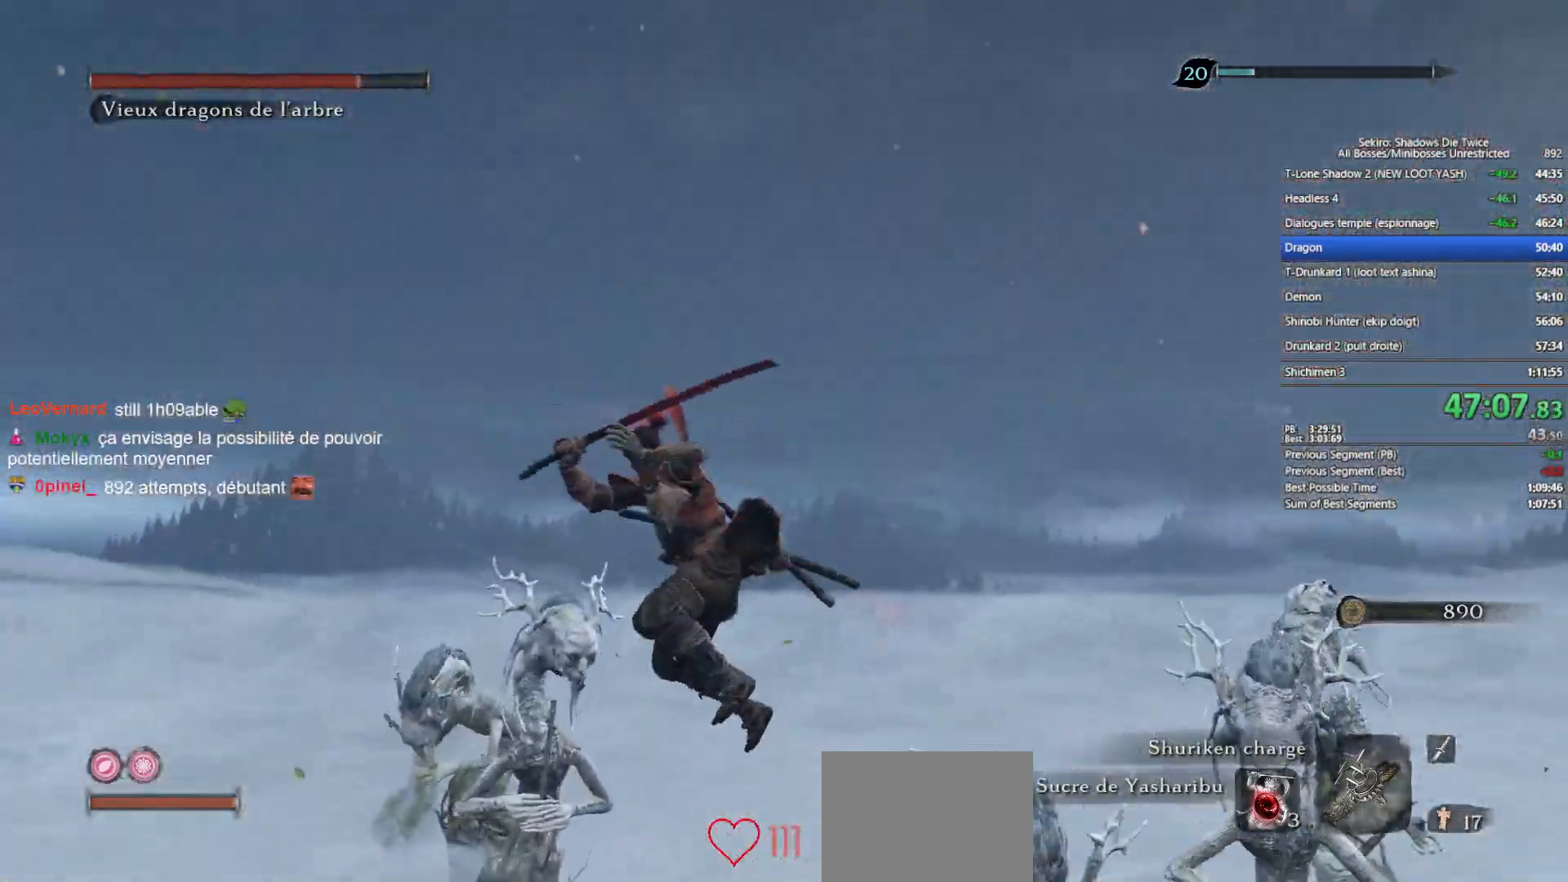
{"buttons": [], "left_stick": "up-left", "right_stick": "center", "events": [[150, "L1", "up"], [250, "right_stick", "down"], [367, "right_stick", "center"]]}
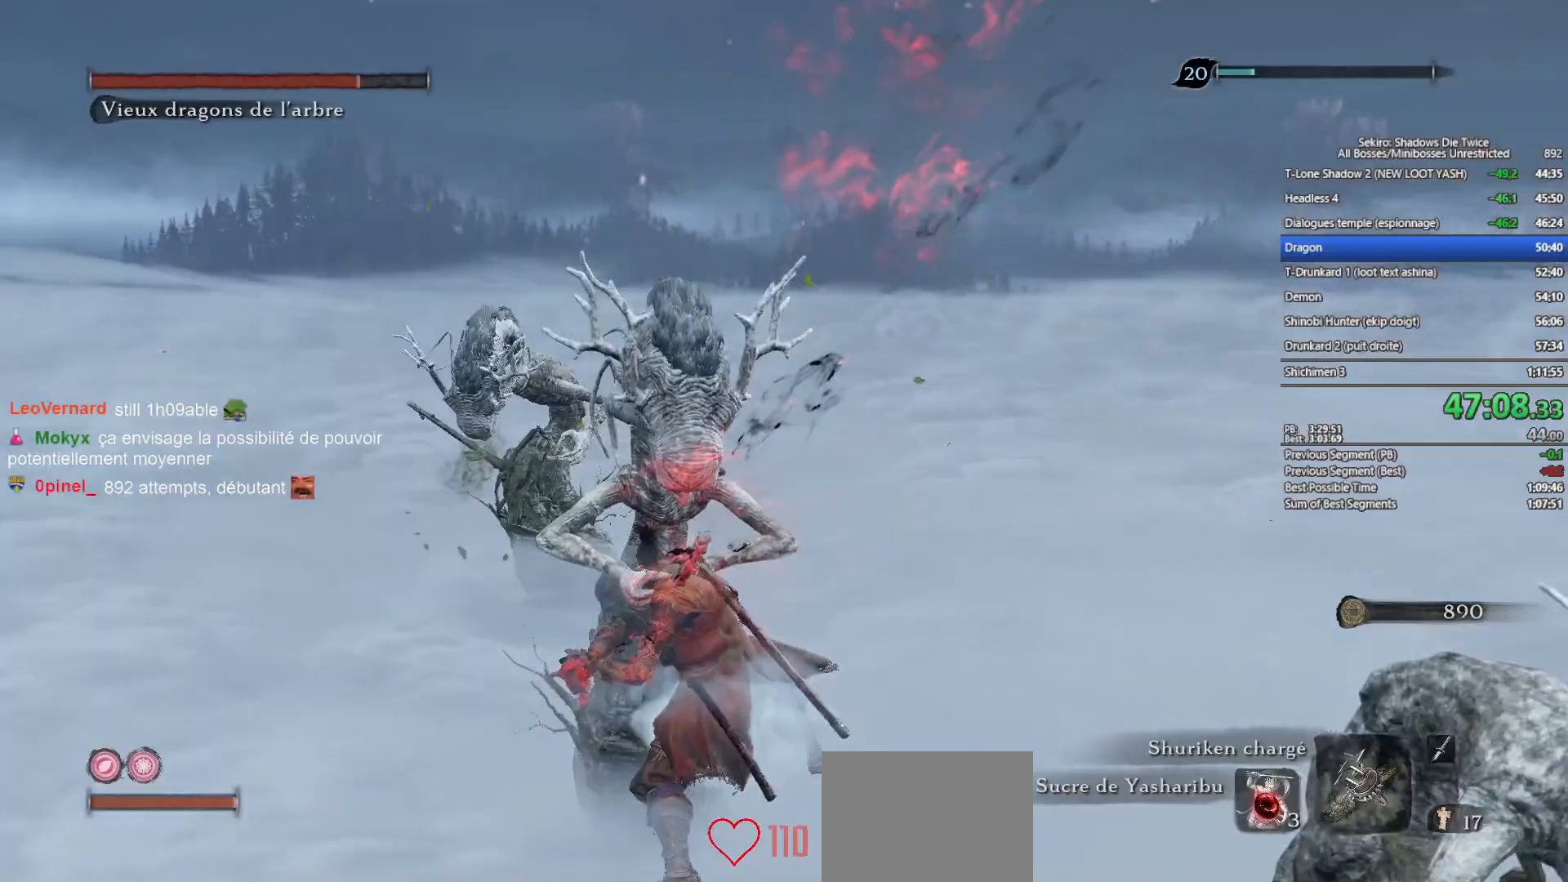
{"buttons": [], "left_stick": "up-left", "right_stick": "left", "events": [[17, "left_stick", "up-right"], [17, "right_stick", "down-right"], [133, "left_stick", "right"], [250, "right_stick", "center"], [400, "right_stick", "left"], [450, "left_stick", "up-left"]]}
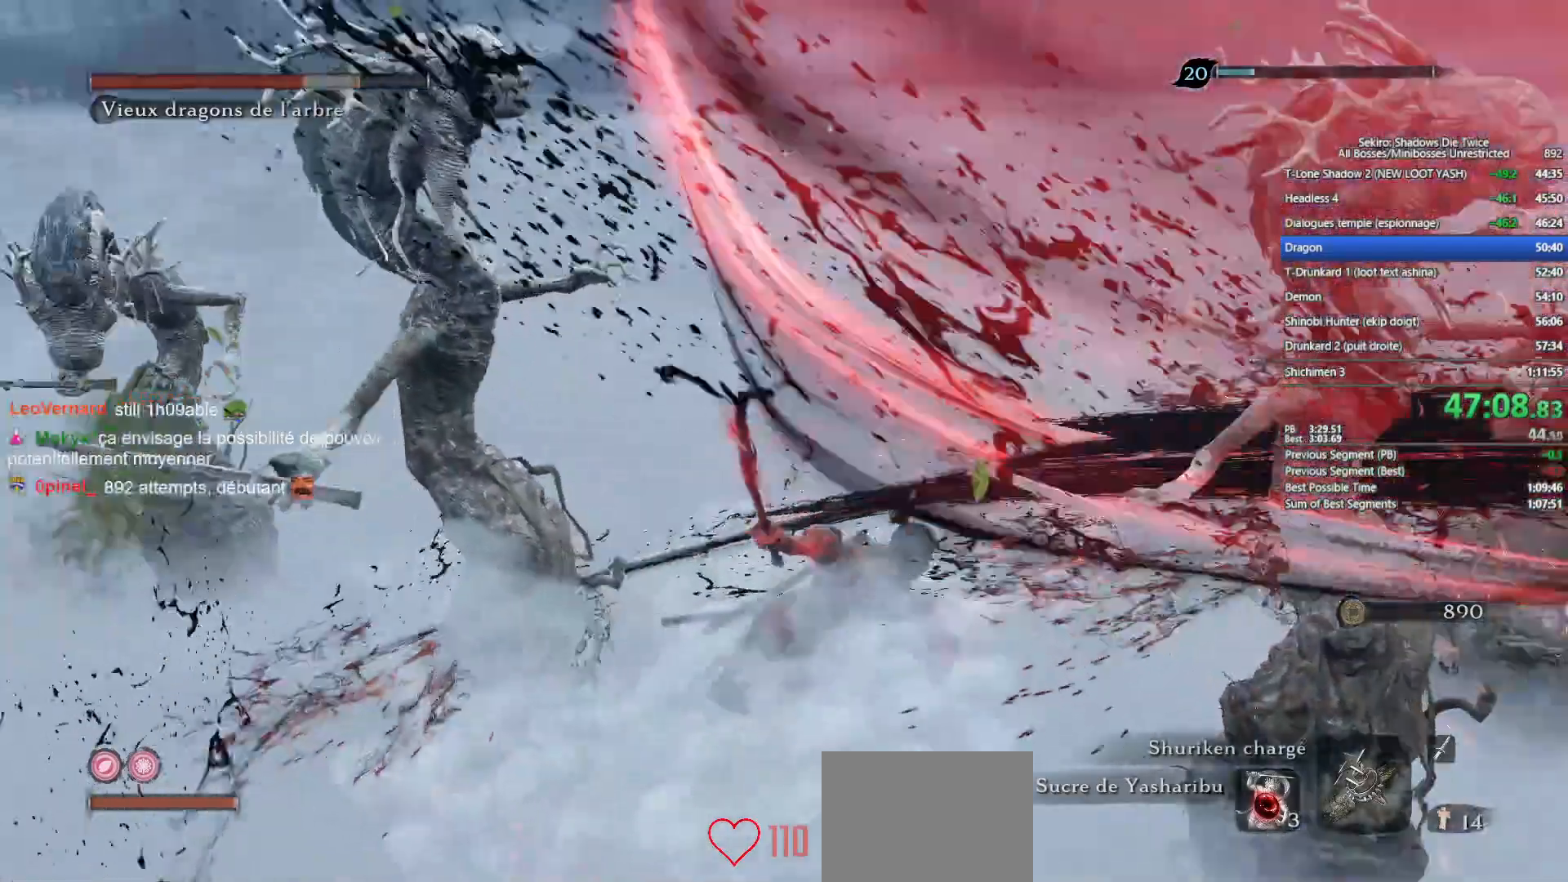
{"buttons": [], "left_stick": "up-left", "right_stick": "center", "events": [[150, "right_stick", "center"], [350, "B", "down"], [467, "B", "up"]]}
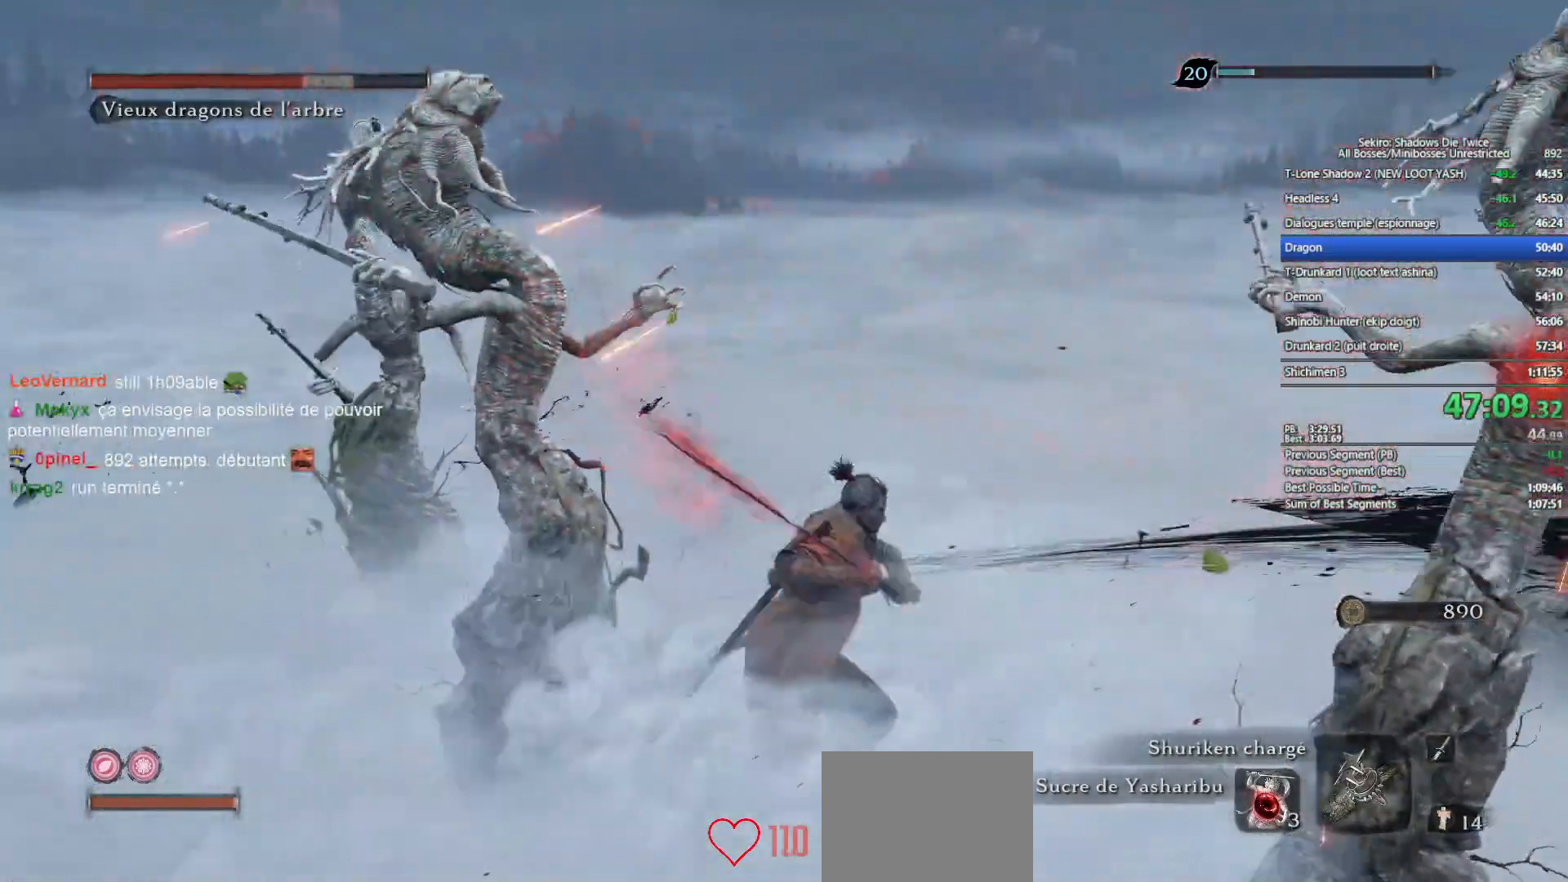
{"buttons": [], "left_stick": "up-left", "right_stick": "center", "events": [[333, "R1", "down"], [467, "R1", "up"]]}
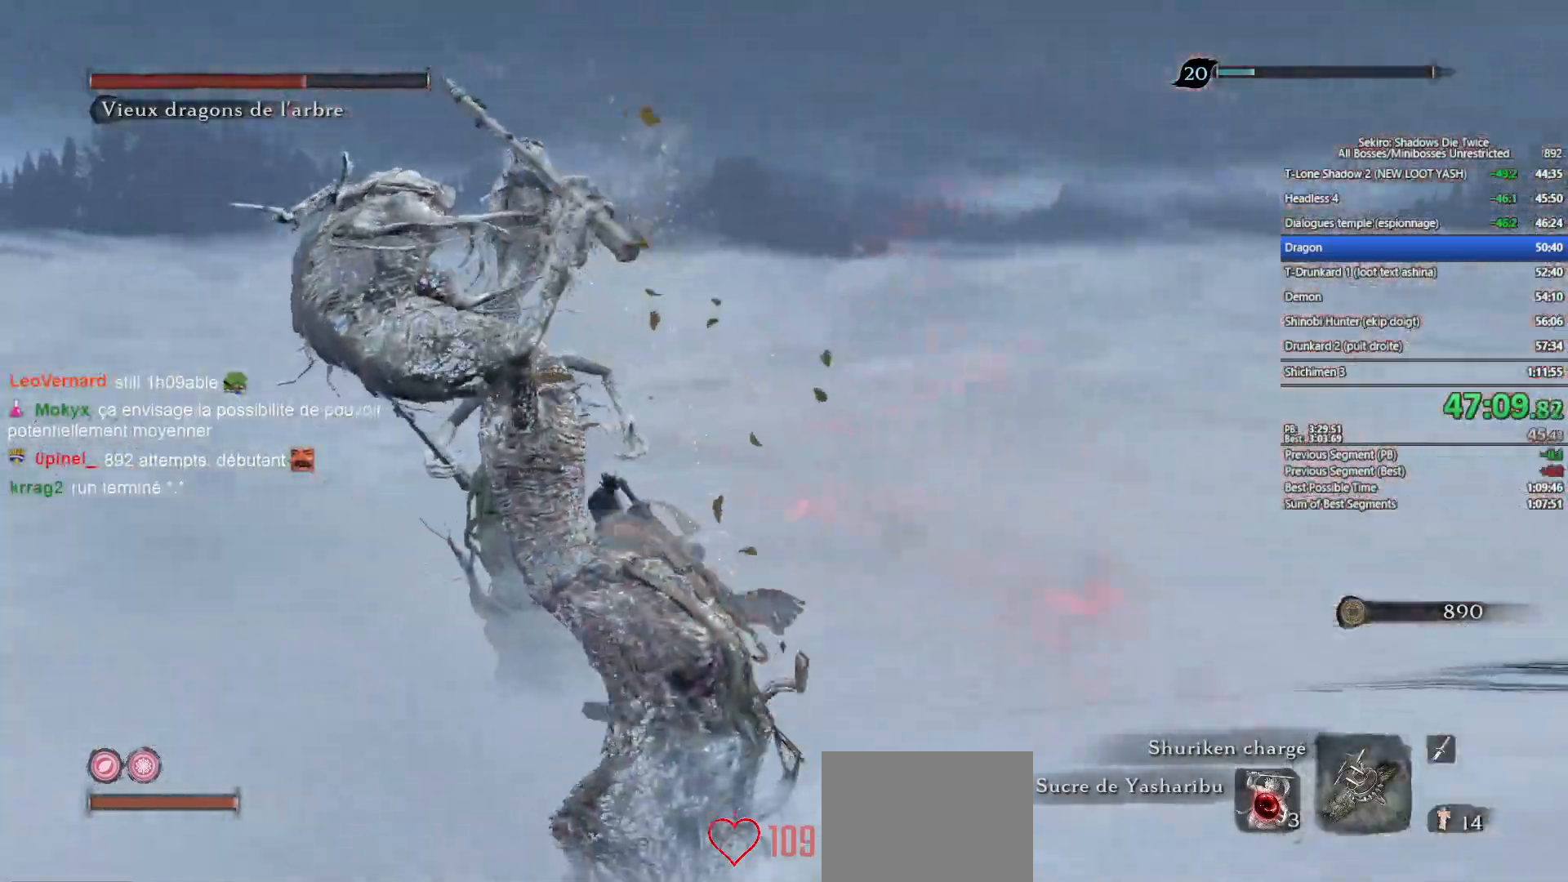
{"buttons": [], "left_stick": "up-left", "right_stick": "center", "events": []}
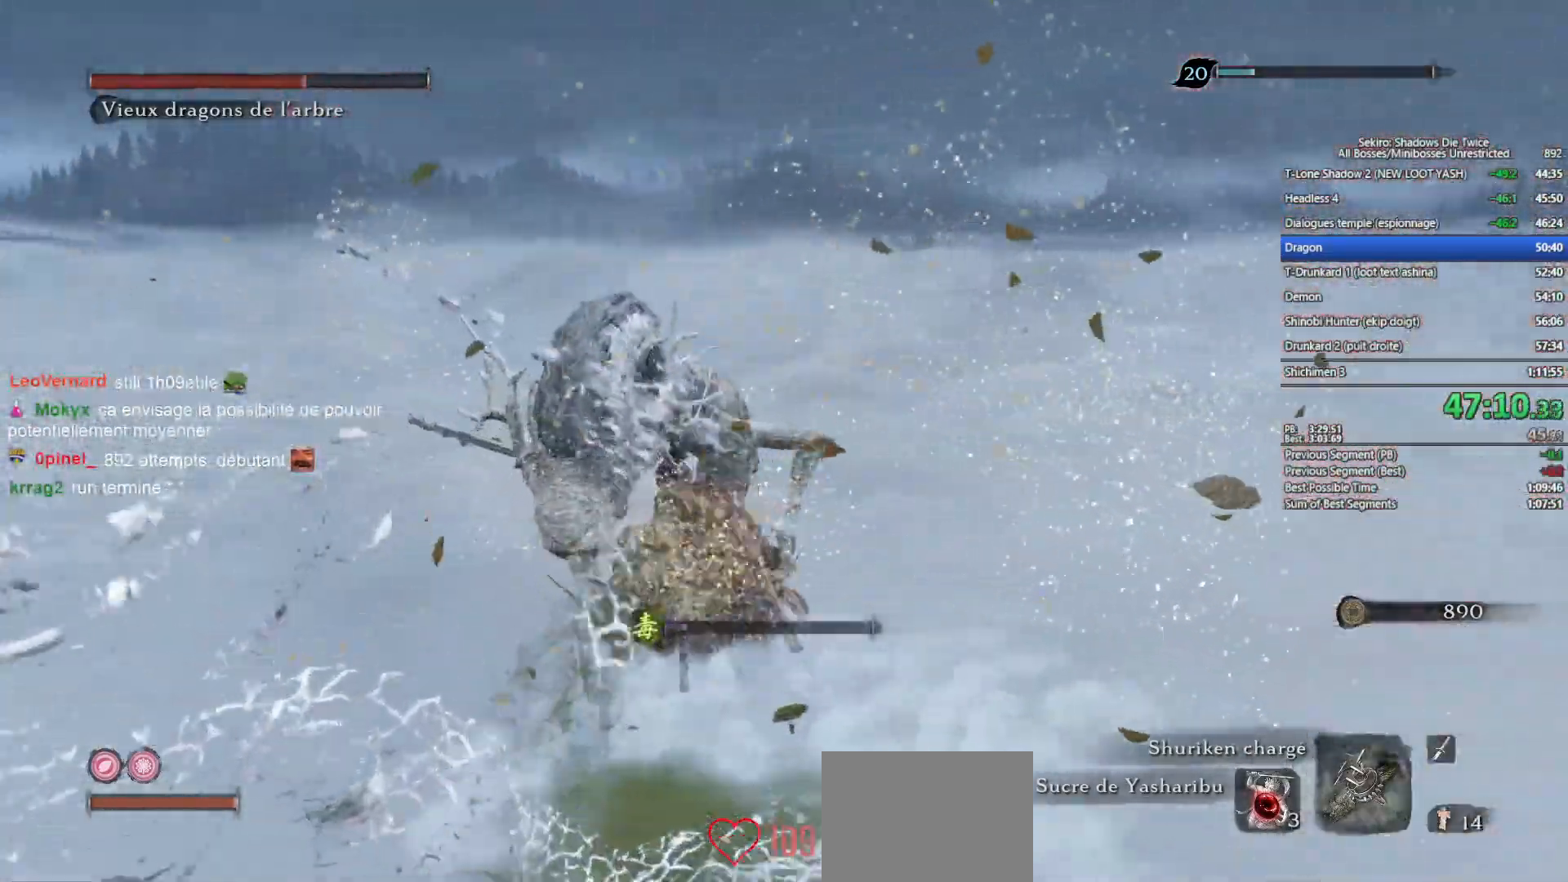
{"buttons": [], "left_stick": "up", "right_stick": "center", "events": [[17, "R1", "down"], [133, "R1", "up"], [233, "left_stick", "up"]]}
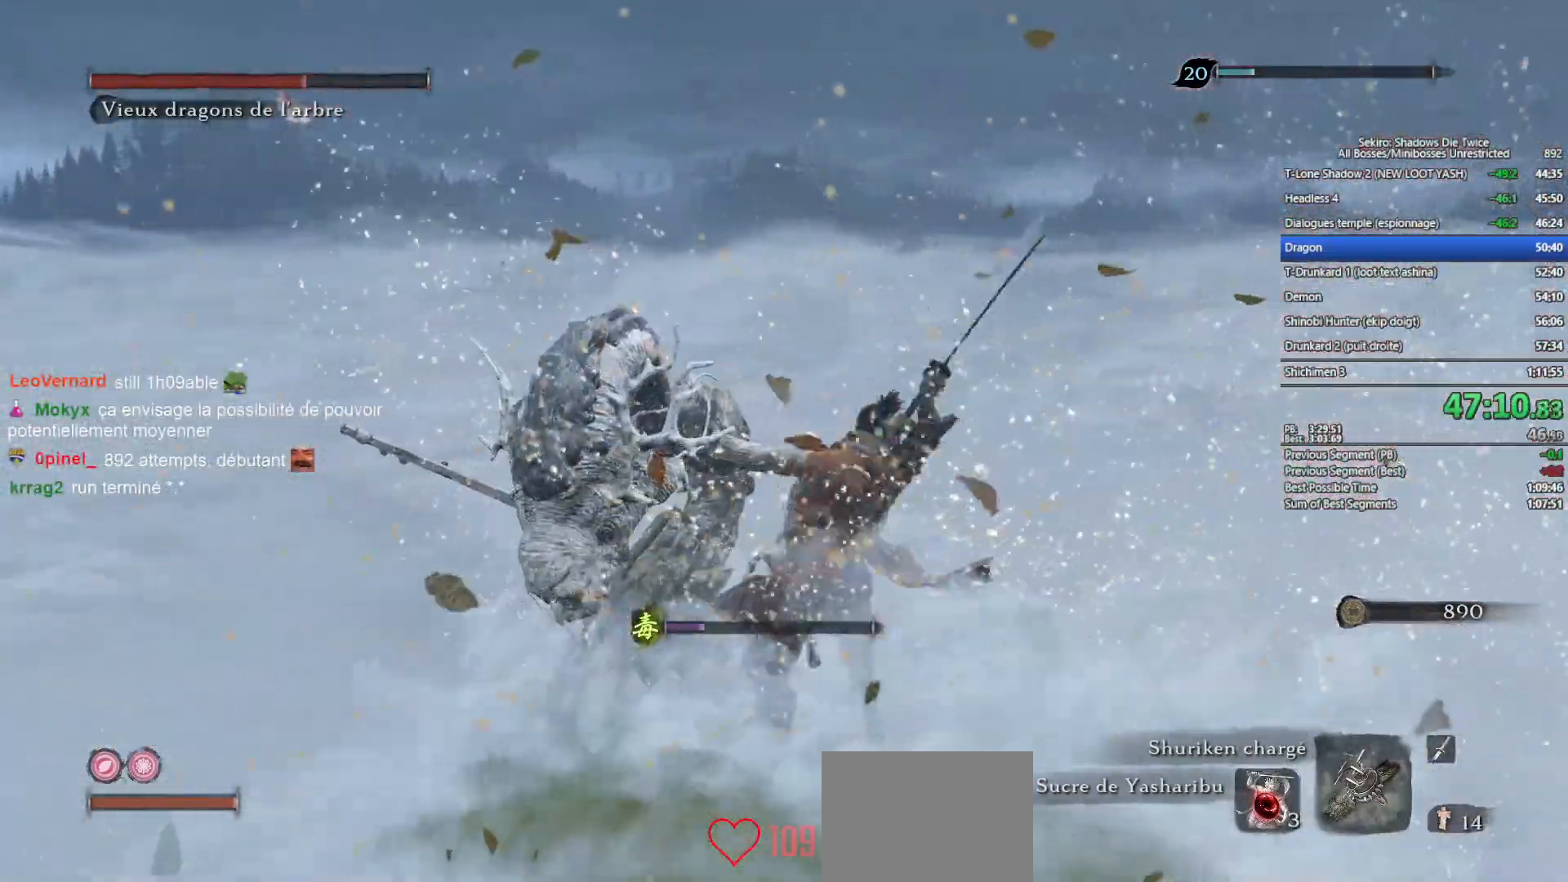
{"buttons": [], "left_stick": "up", "right_stick": "left", "events": [[100, "R1", "down"], [233, "R1", "up"], [350, "right_stick", "left"]]}
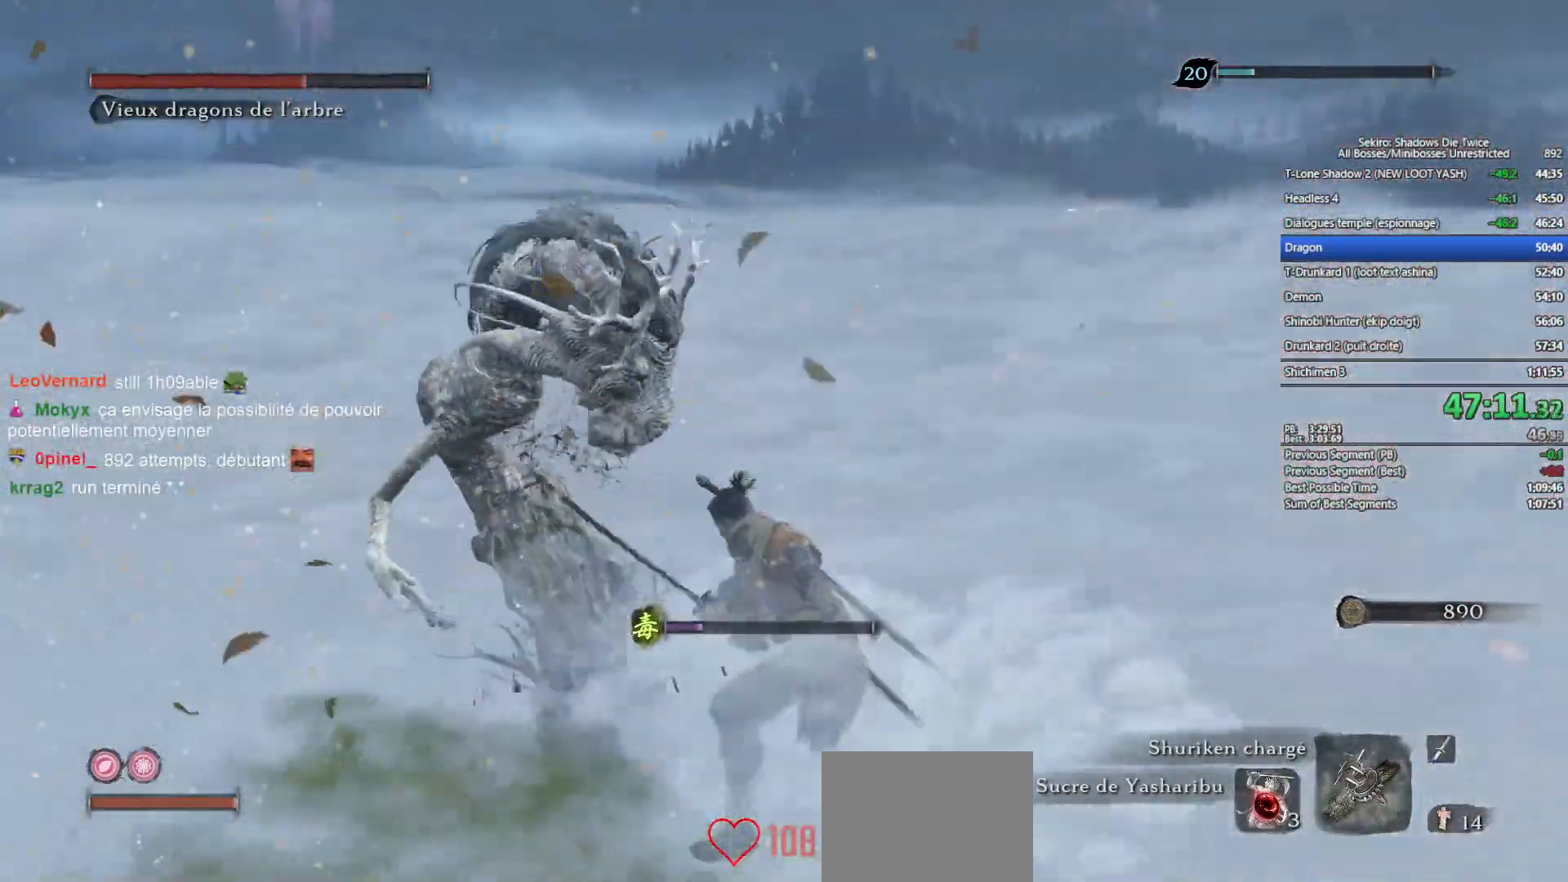
{"buttons": [], "left_stick": "up", "right_stick": "center", "events": [[17, "right_stick", "center"], [150, "right_stick", "left"], [233, "R1", "down"], [350, "R1", "up"], [367, "right_stick", "center"]]}